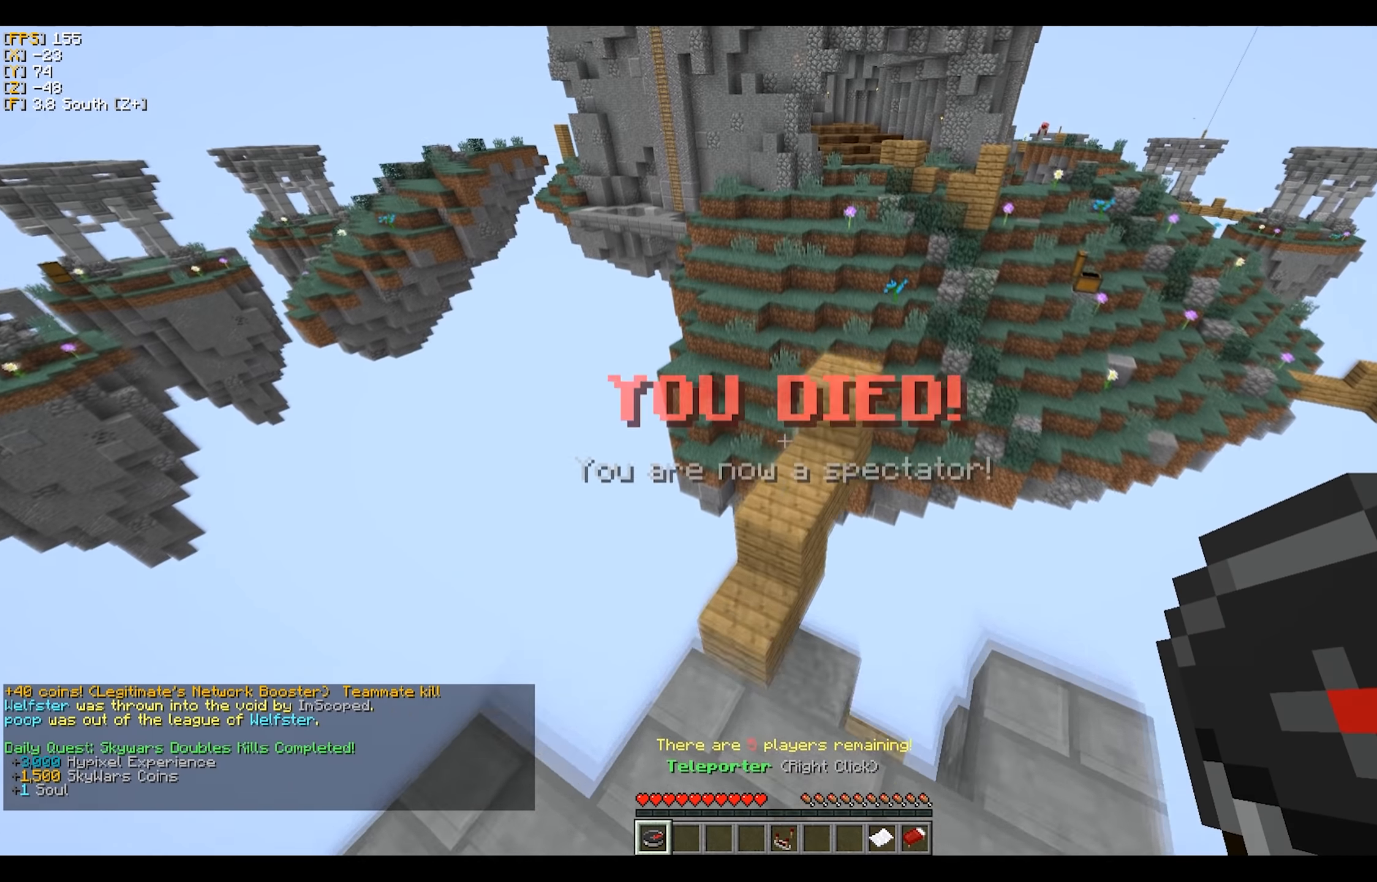
Gameplay with keyboard and mouse; each line is a JSON object with the keys and mouse buttons held at the frame after it. "events" lists presses ("down") and releases ("up") of "a", "d", "s", "w", "mouse_left" and "mouse_right" between this image and that frame as [ms after this image, input, new state], when the widget could be followed in between. "mouse_left", "mouse_right" = the "left", "right" buttons of the "mouse" list. No other keys are recorded. Fast repeated clicks can show as one long hold. Mouse movement is not recorded.
{"keys": ["w"], "mouse": [], "events": [[117, "d", "down"], [283, "d", "up"]]}
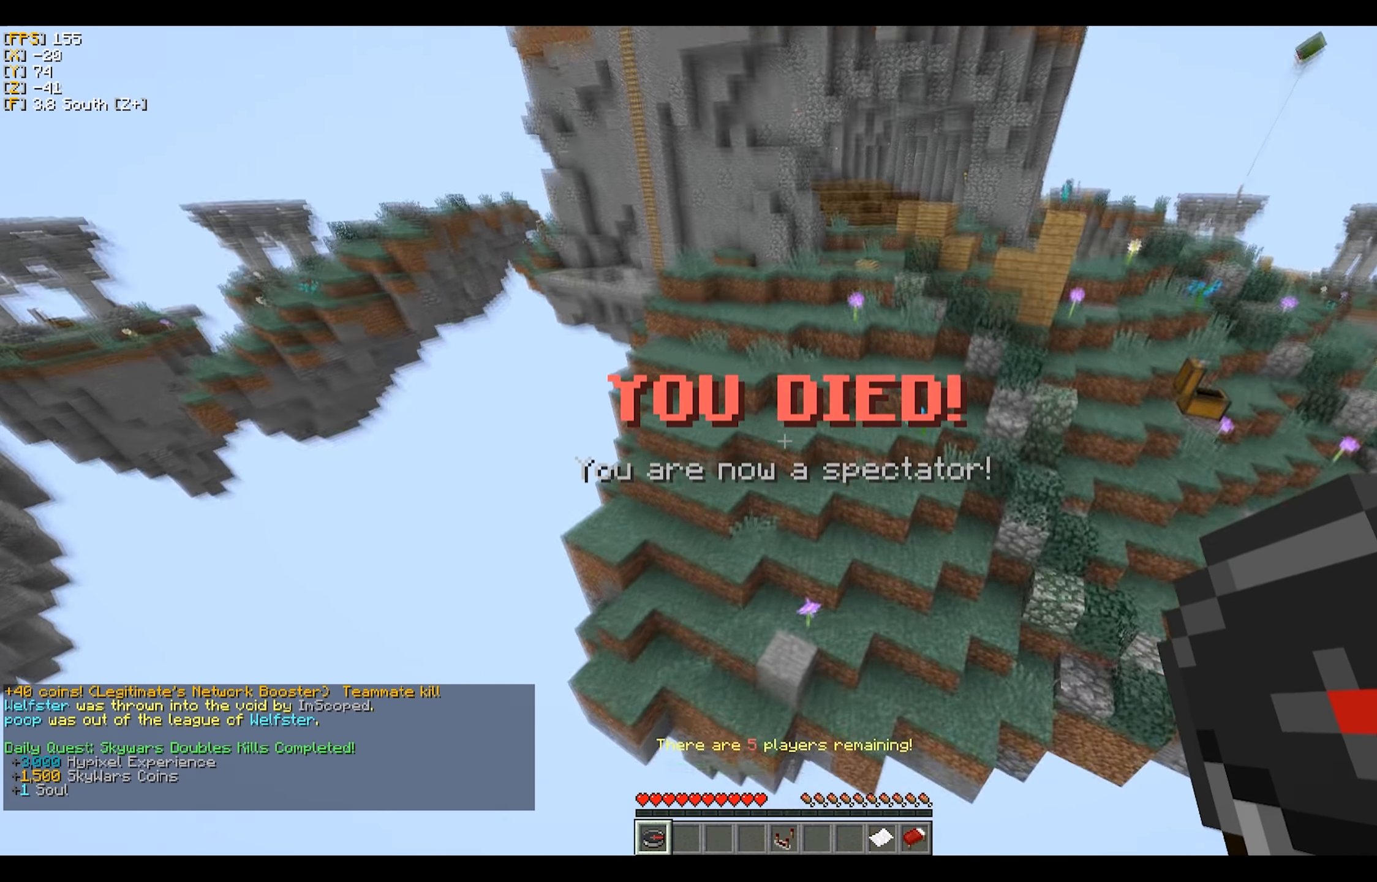
{"keys": [], "mouse": [], "events": [[317, "d", "down"], [317, "w", "up"], [417, "d", "up"]]}
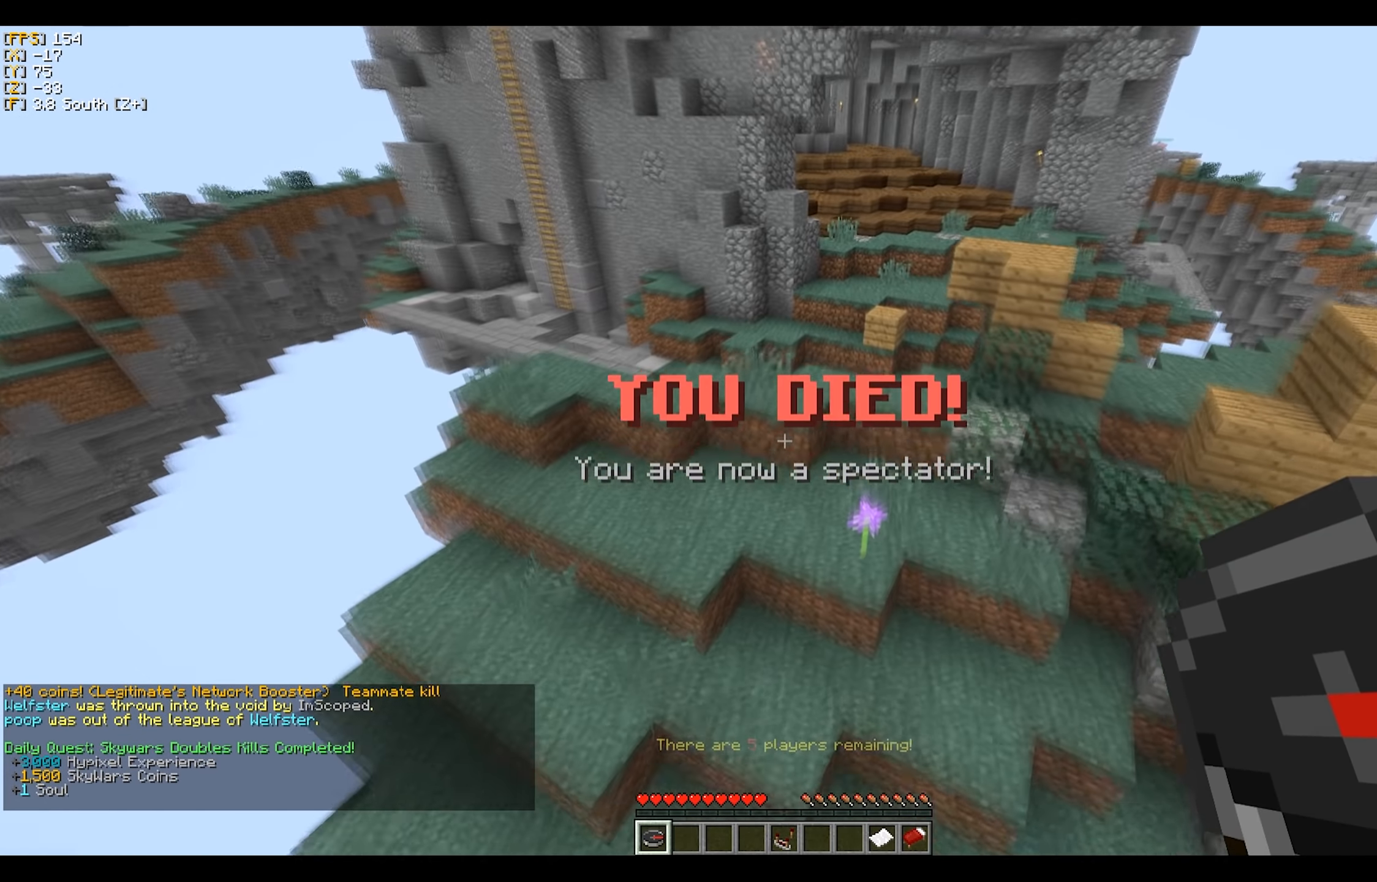
{"keys": ["w"], "mouse": [], "events": [[383, "w", "down"]]}
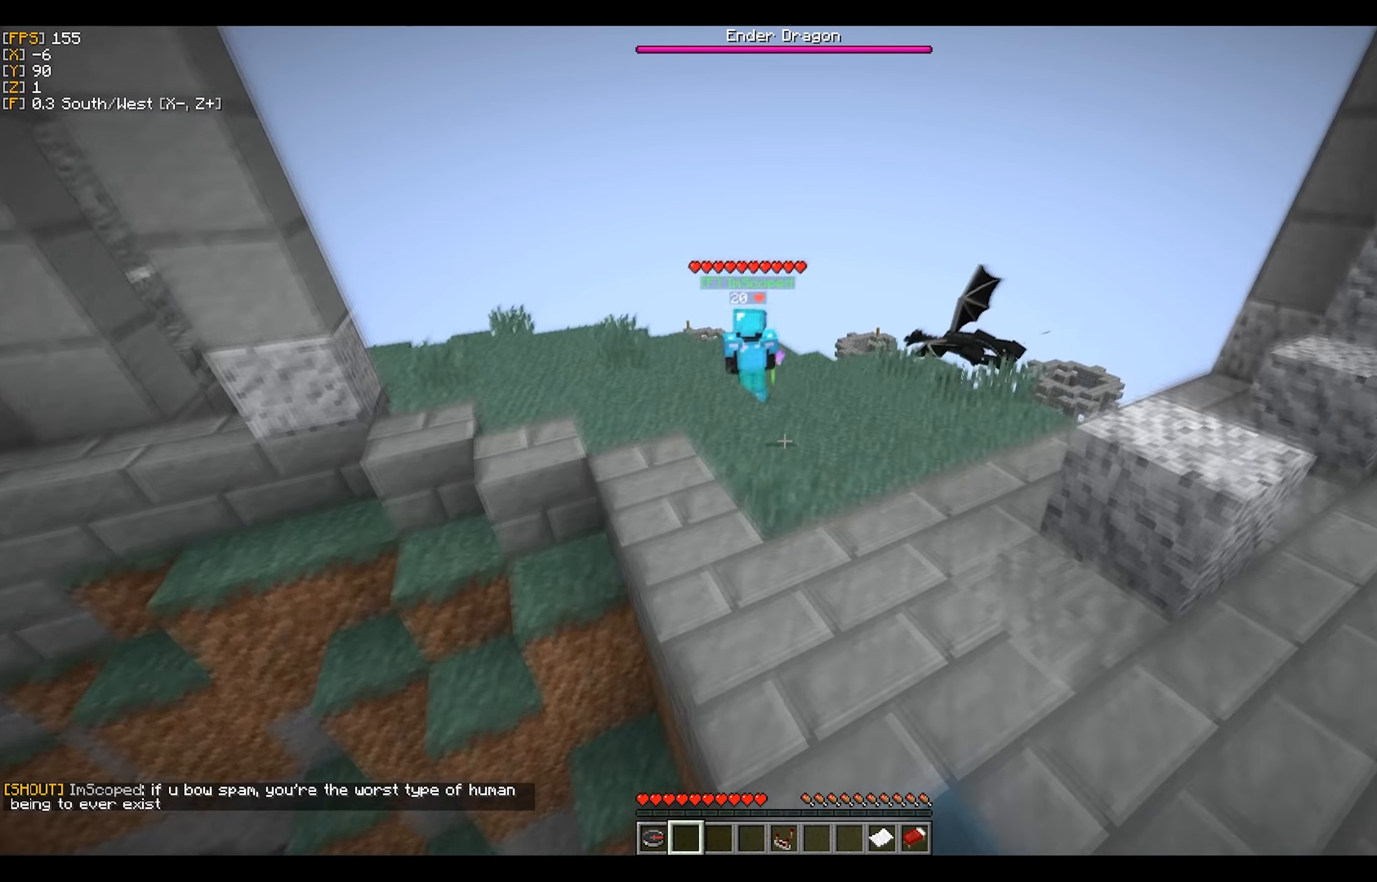
{"keys": ["w"], "mouse": [], "events": []}
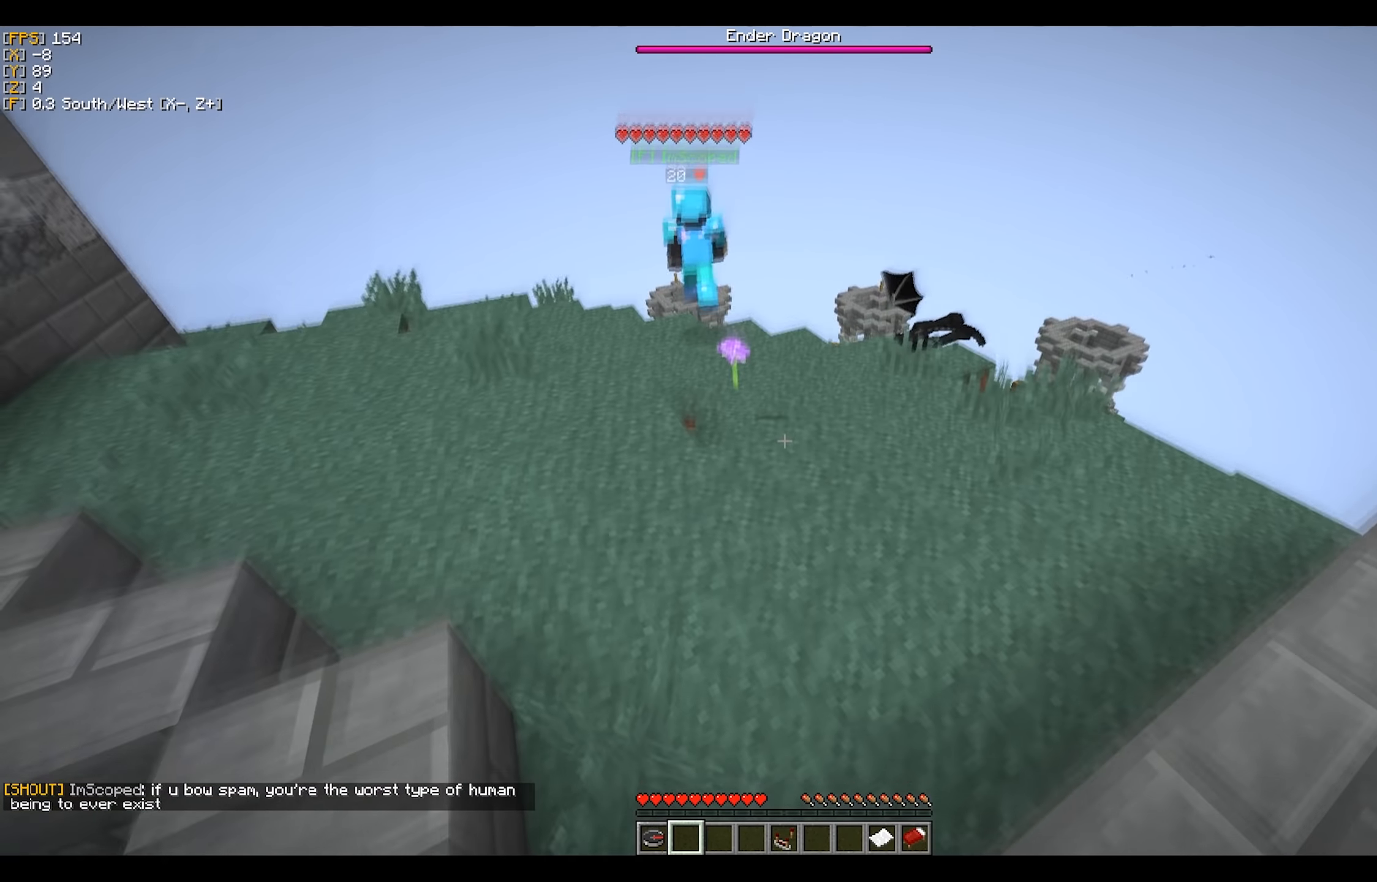
{"keys": ["w"], "mouse": [], "events": []}
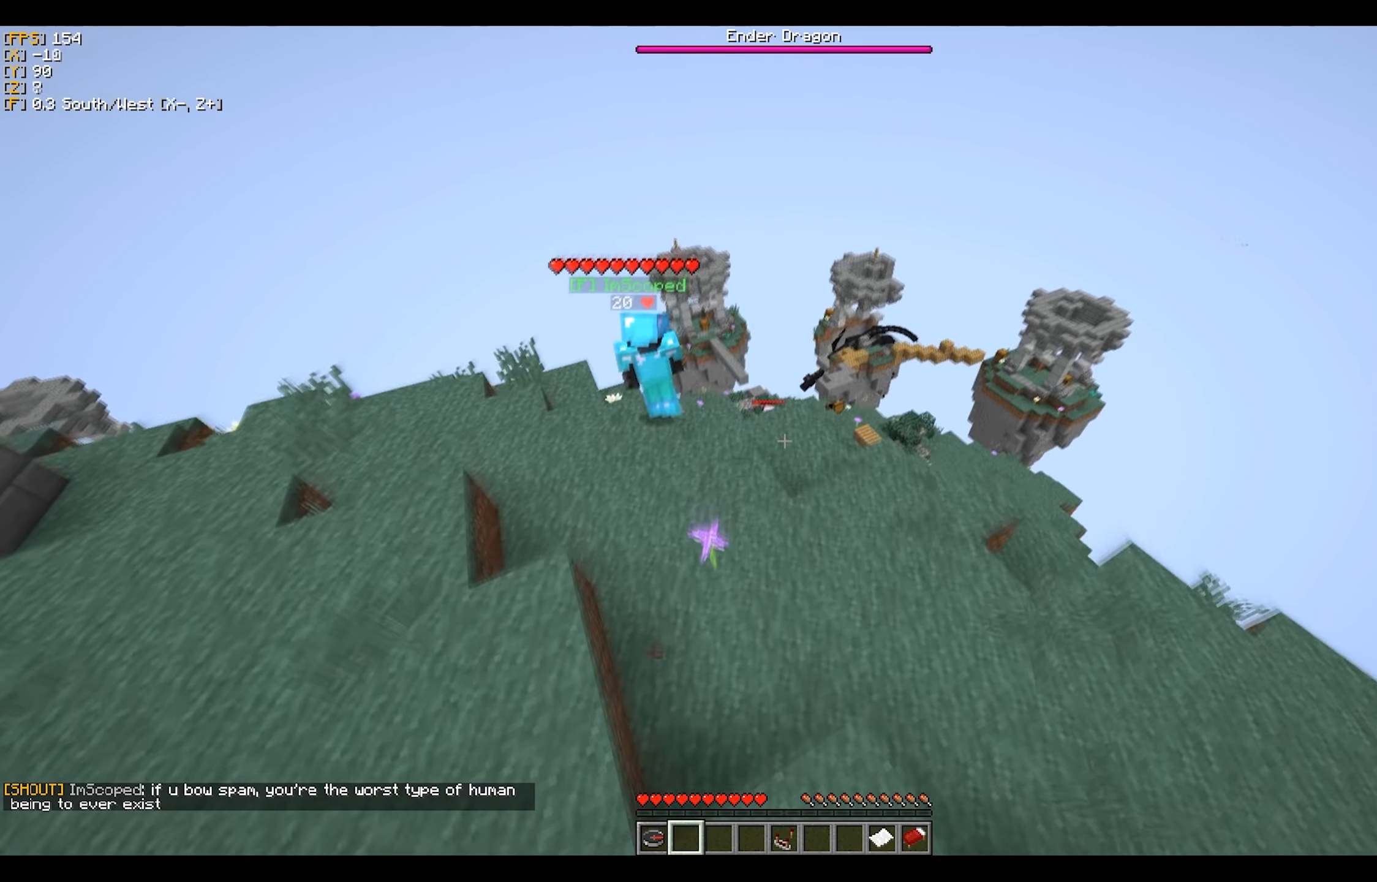
{"keys": ["a"], "mouse": [], "events": [[50, "w", "up"], [466, "a", "down"]]}
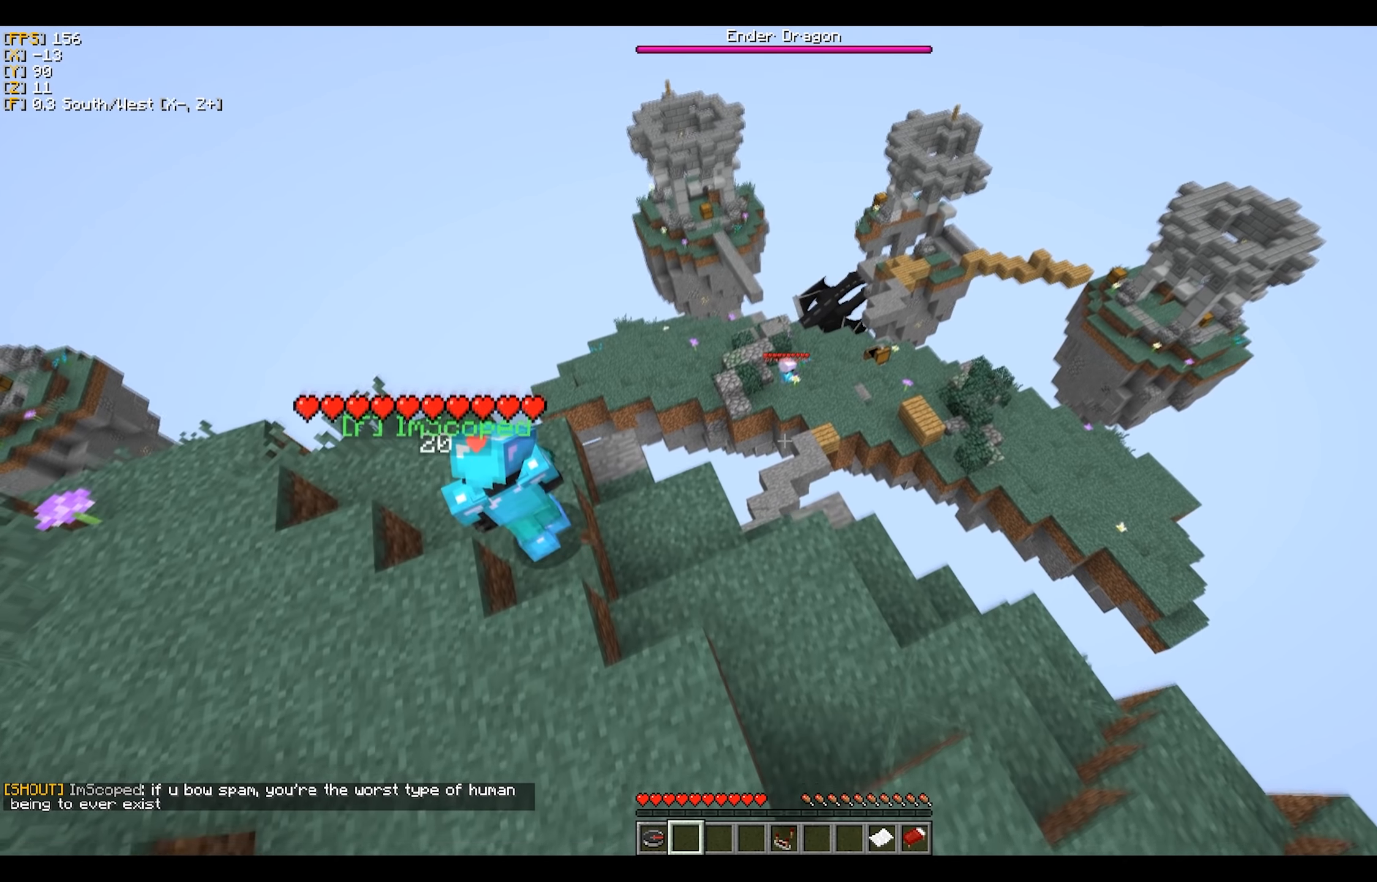
{"keys": ["w"], "mouse": [], "events": [[116, "a", "up"], [466, "w", "down"]]}
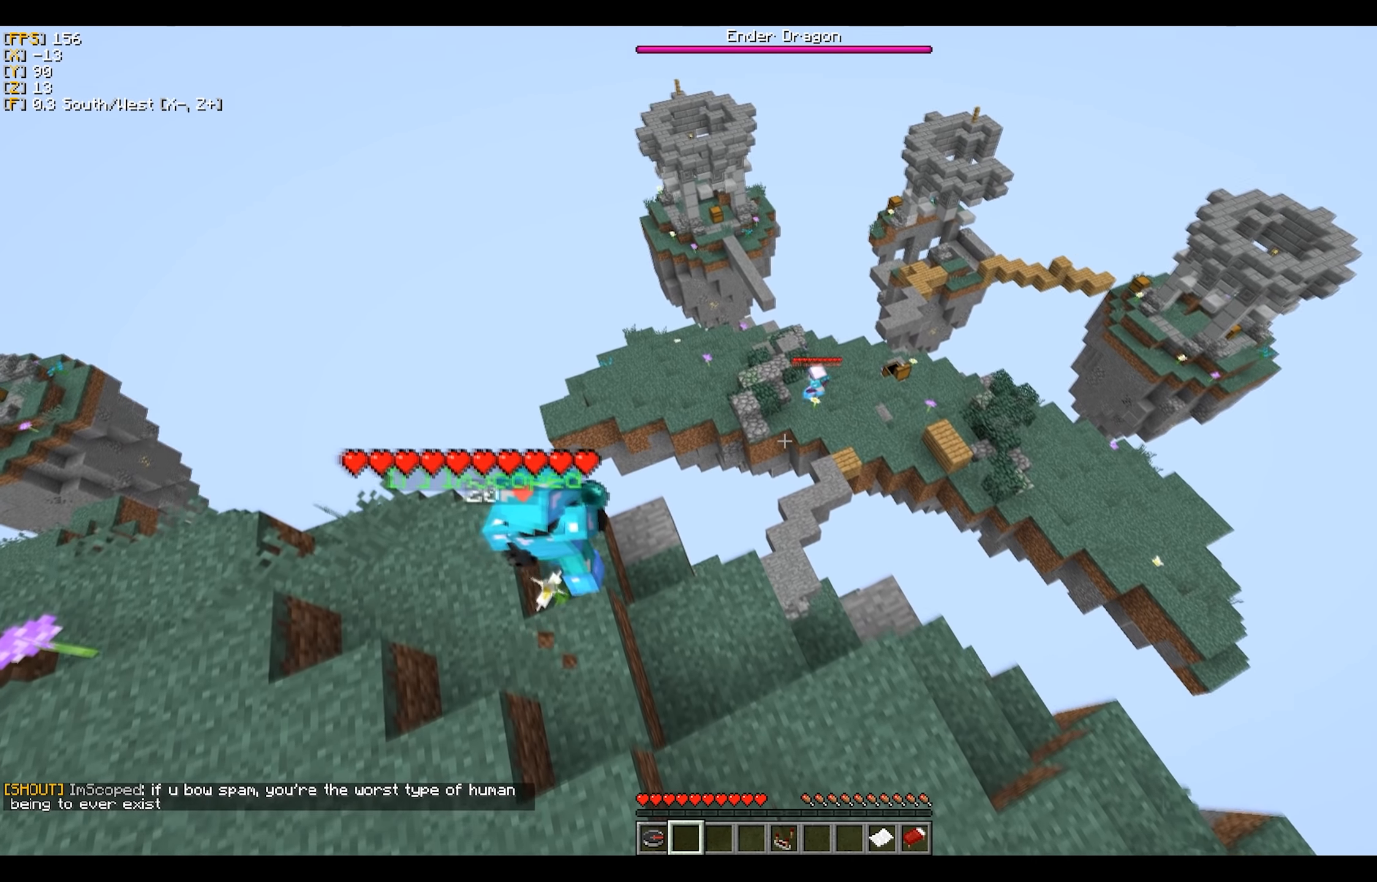
{"keys": ["a"], "mouse": [], "events": [[133, "w", "up"], [450, "a", "down"]]}
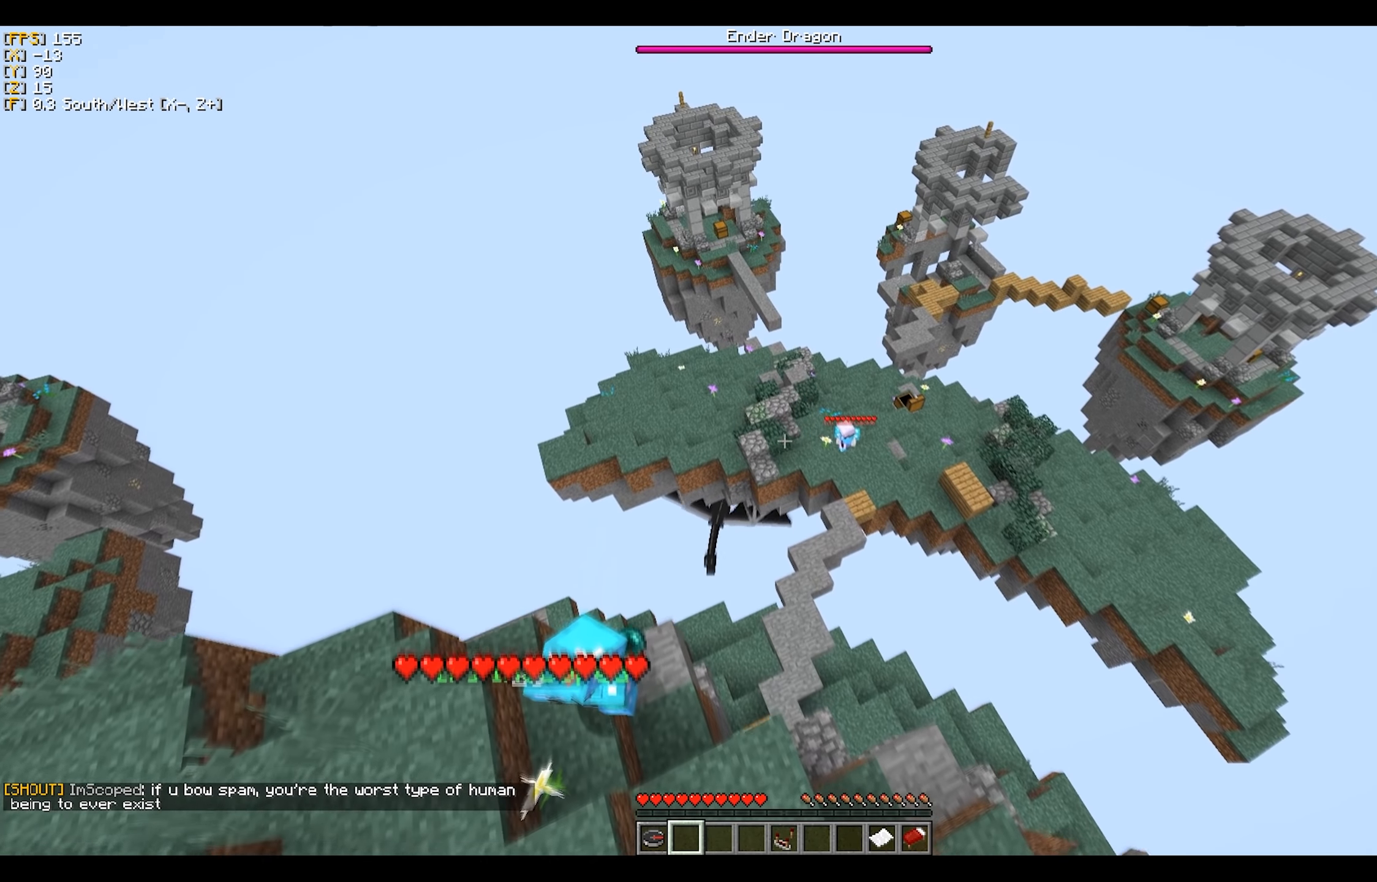
{"keys": [], "mouse": [], "events": [[166, "a", "up"]]}
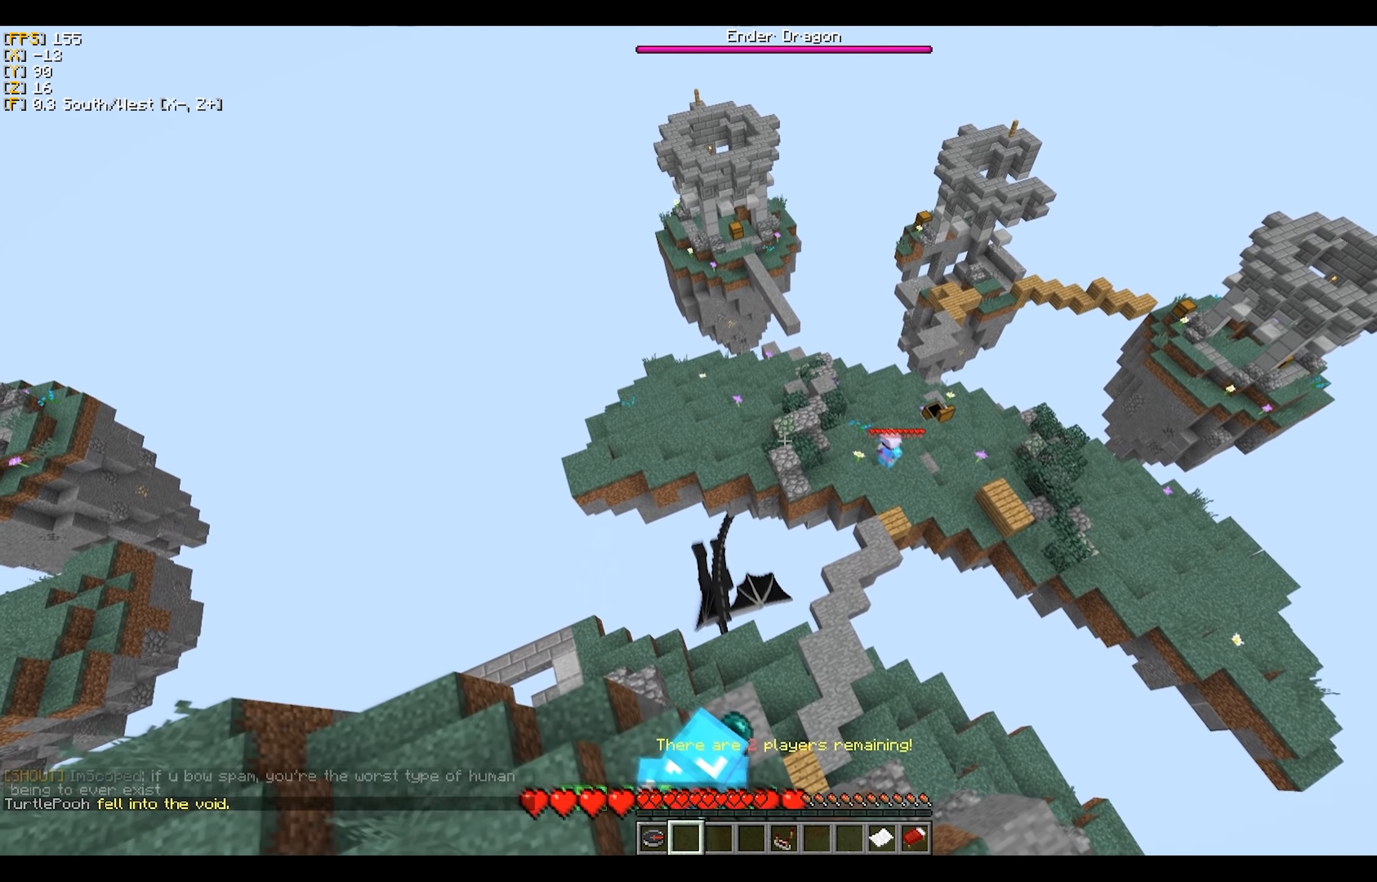
{"keys": [], "mouse": [], "events": []}
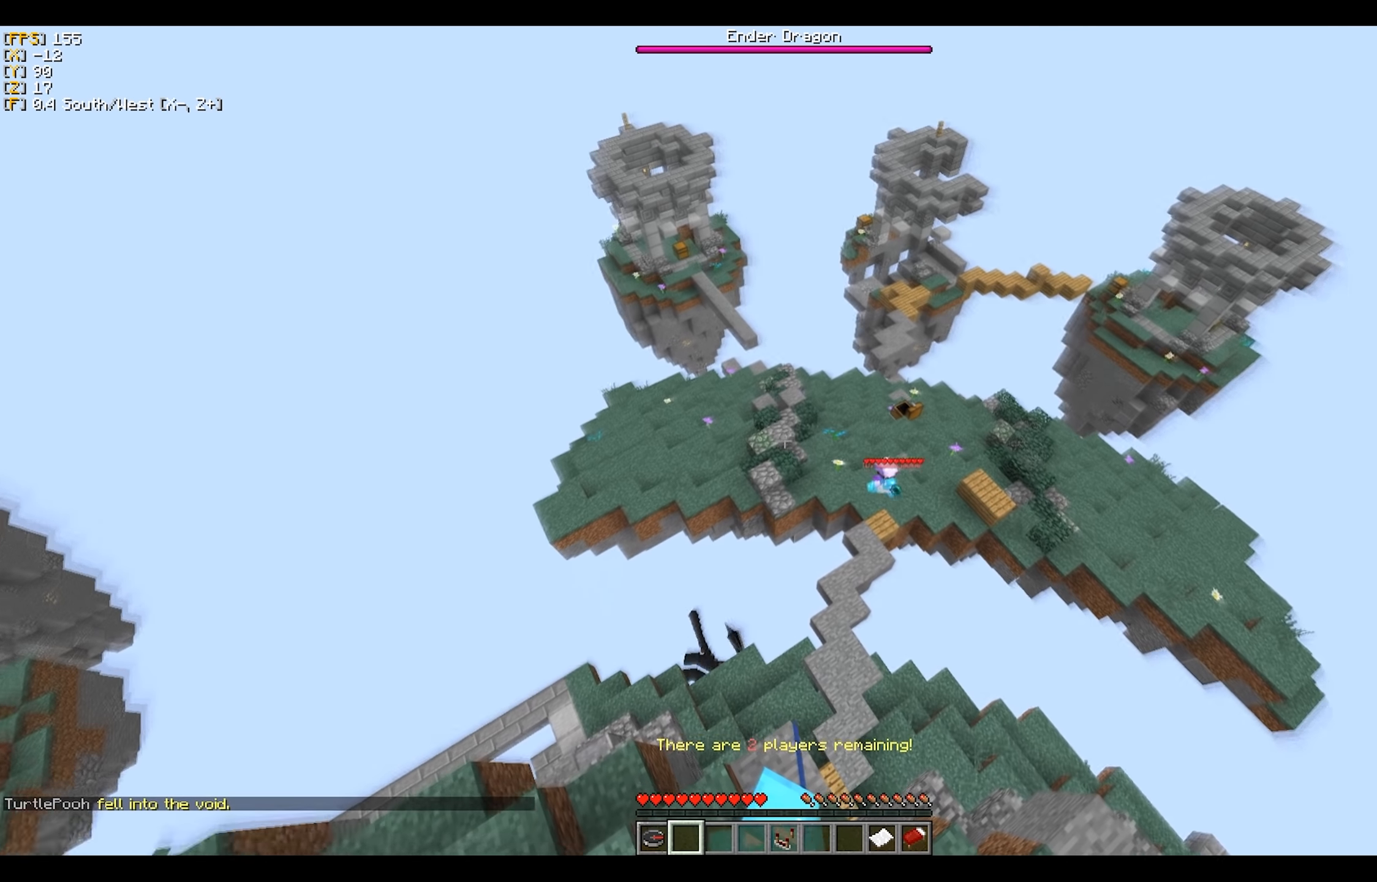
{"keys": ["w"], "mouse": [], "events": [[50, "s", "down"], [150, "s", "up"], [300, "w", "down"]]}
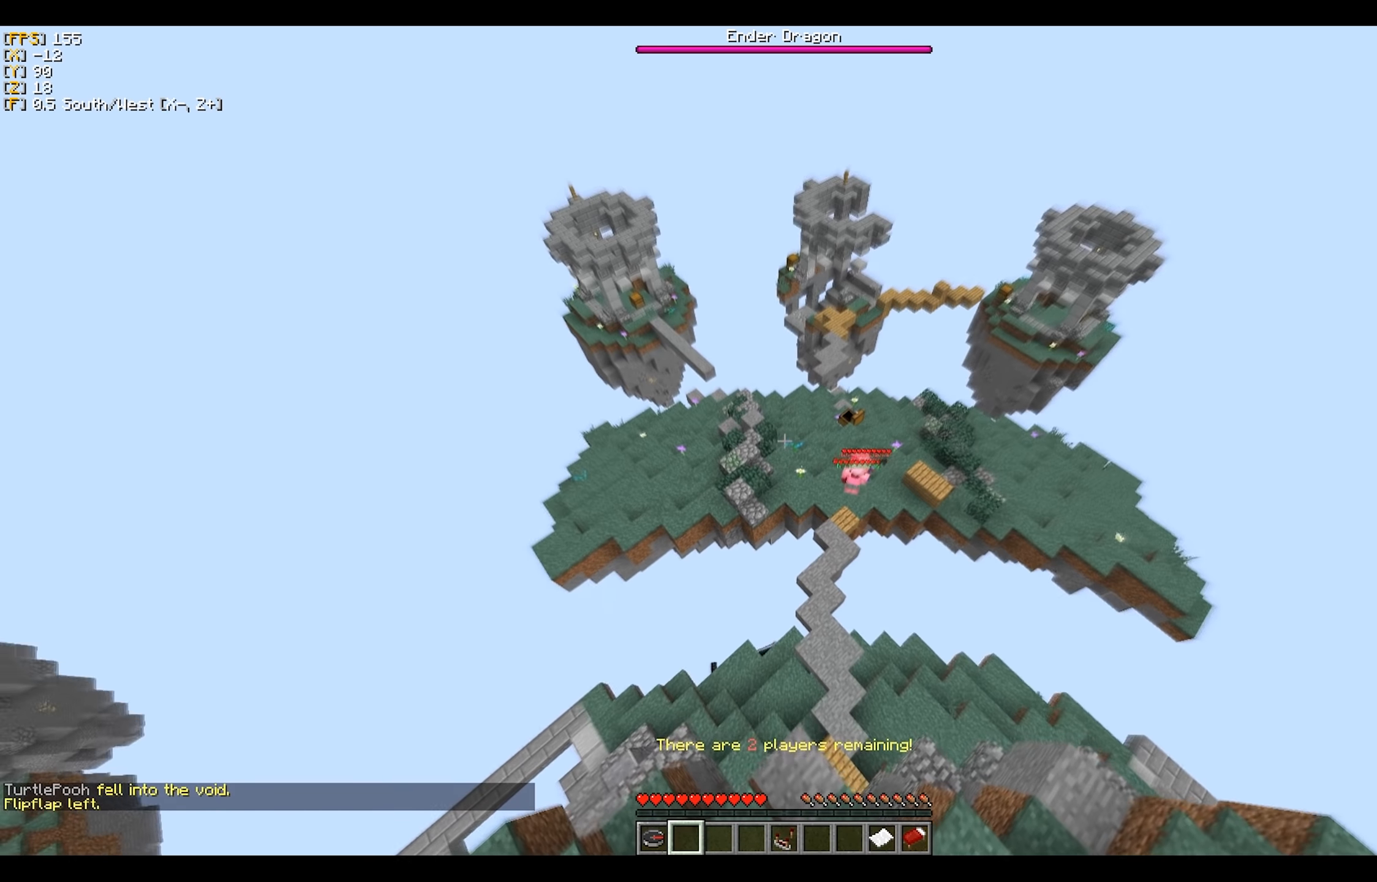
{"keys": [], "mouse": [], "events": [[366, "w", "up"]]}
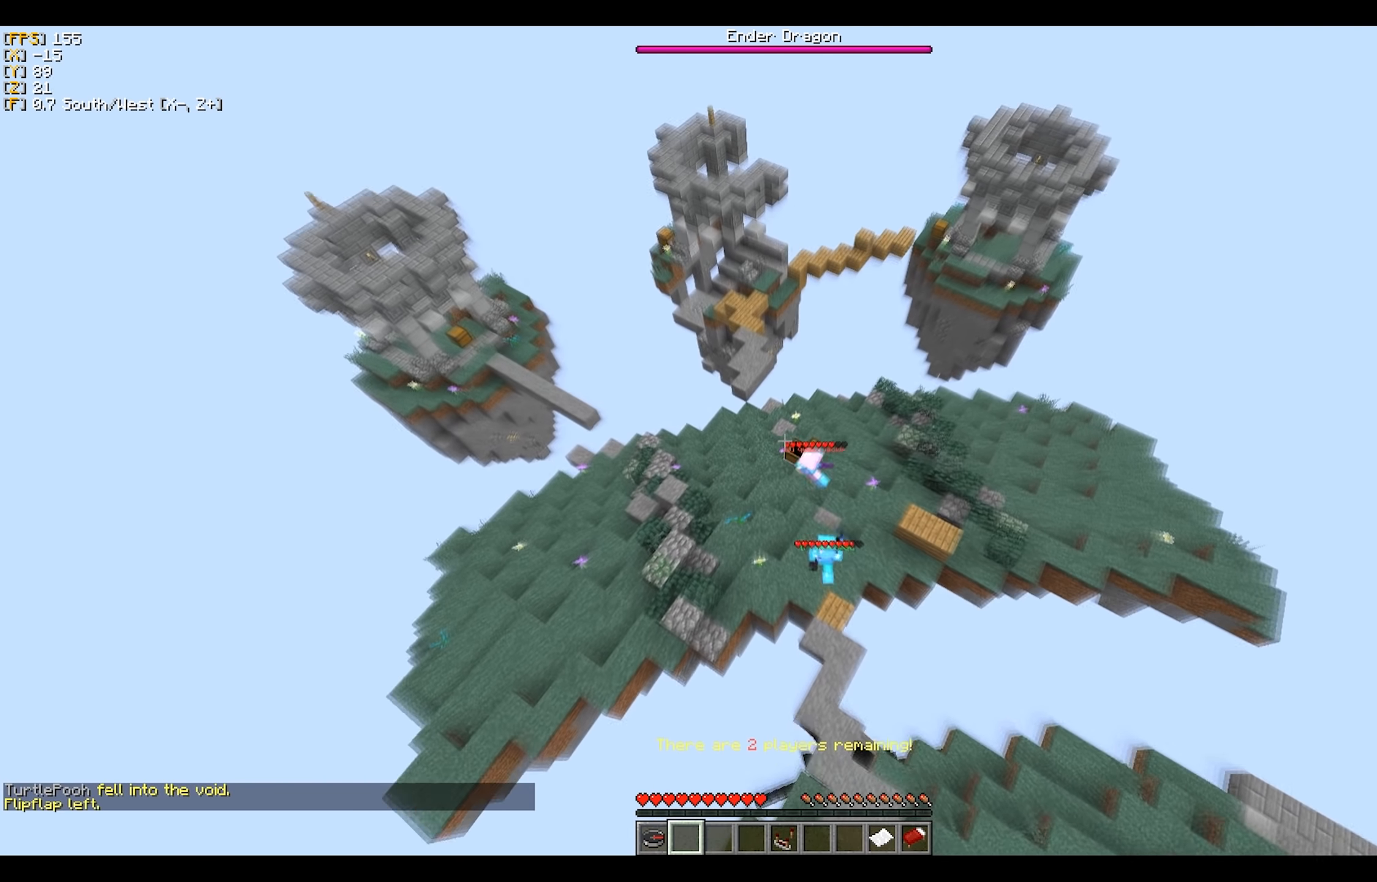
{"keys": [], "mouse": [], "events": []}
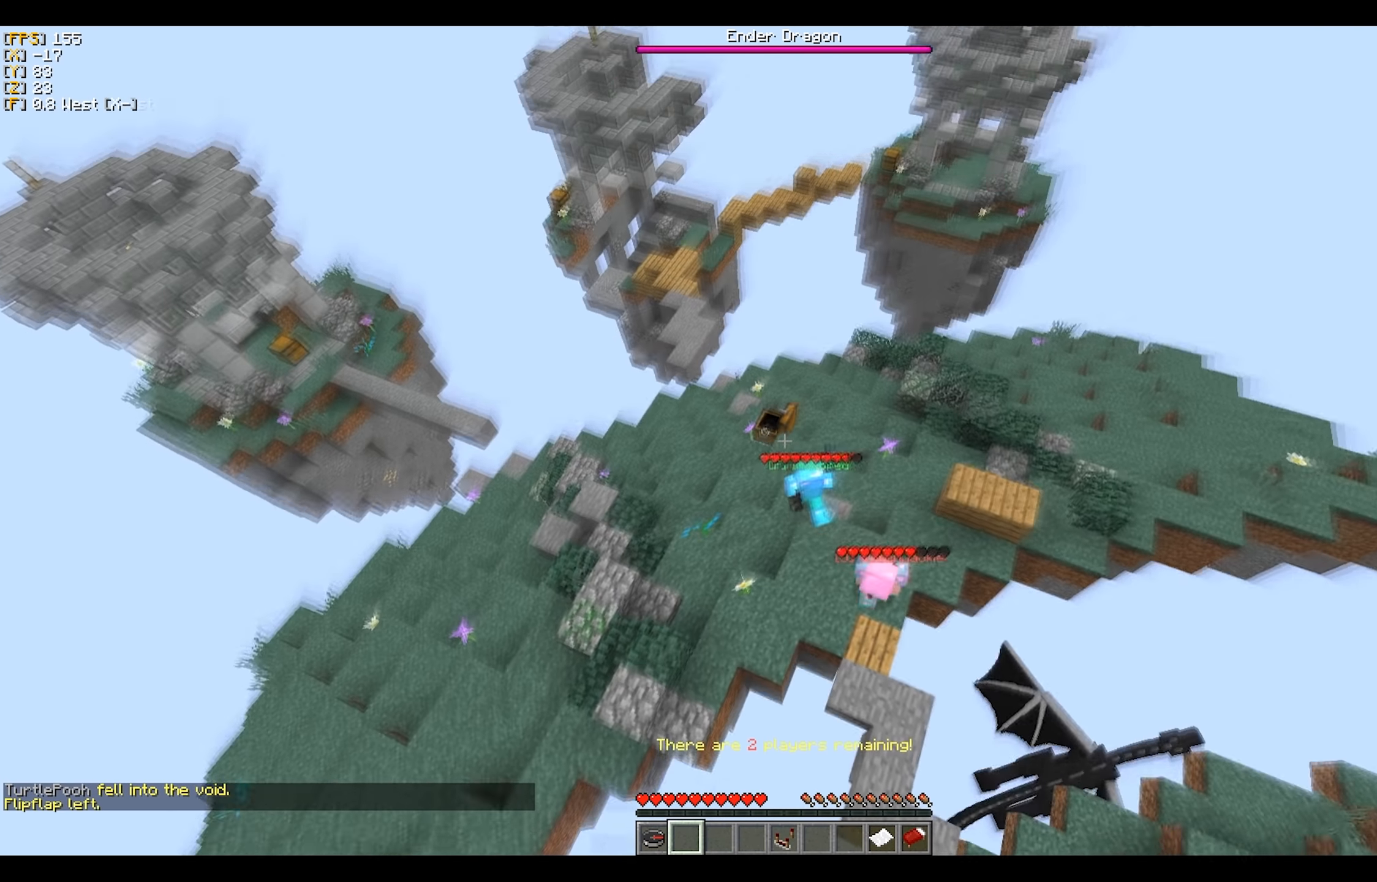
{"keys": [], "mouse": [], "events": []}
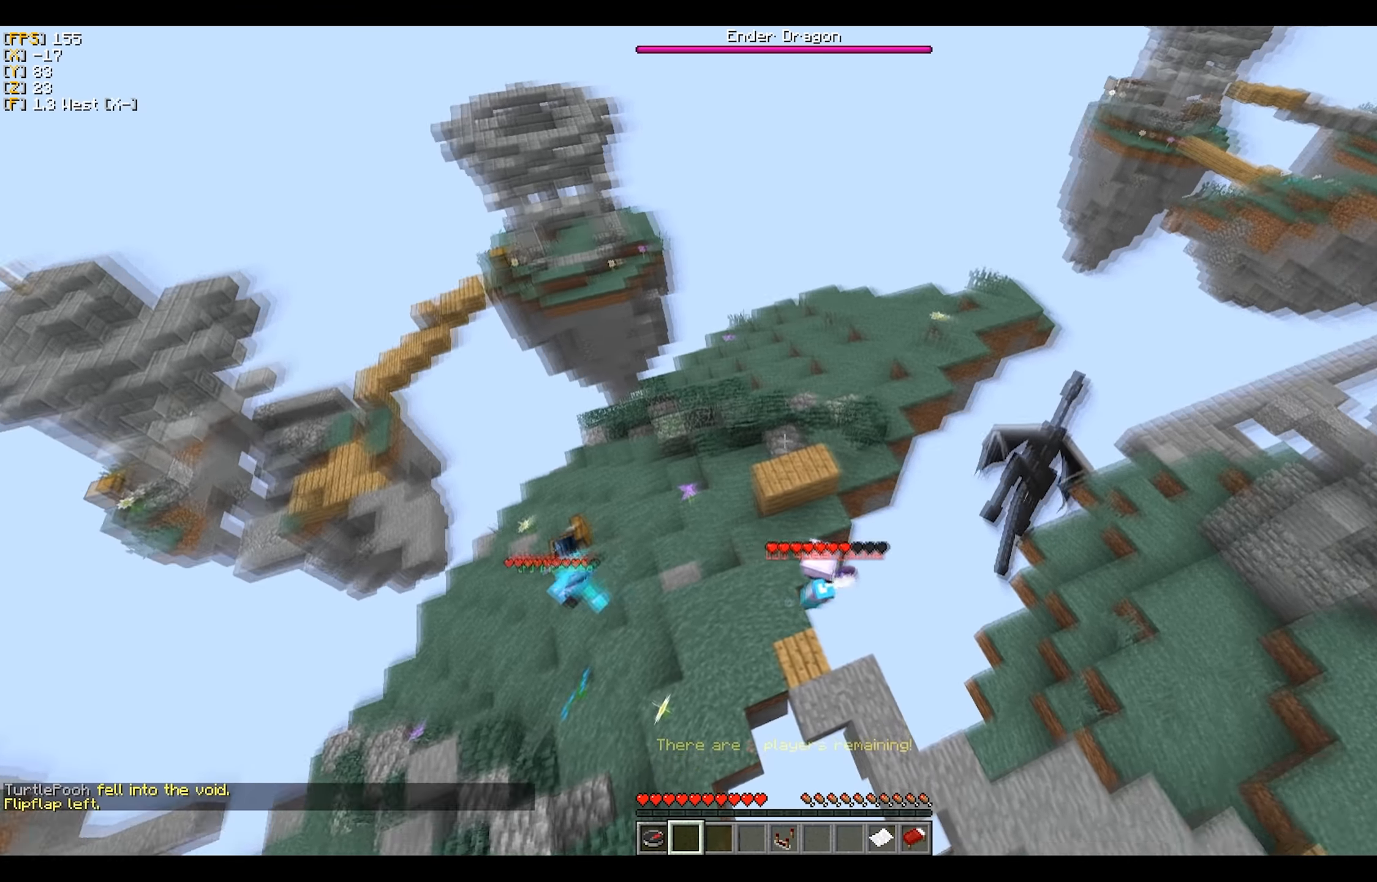
{"keys": [], "mouse": [], "events": [[16, "a", "down"], [350, "a", "up"]]}
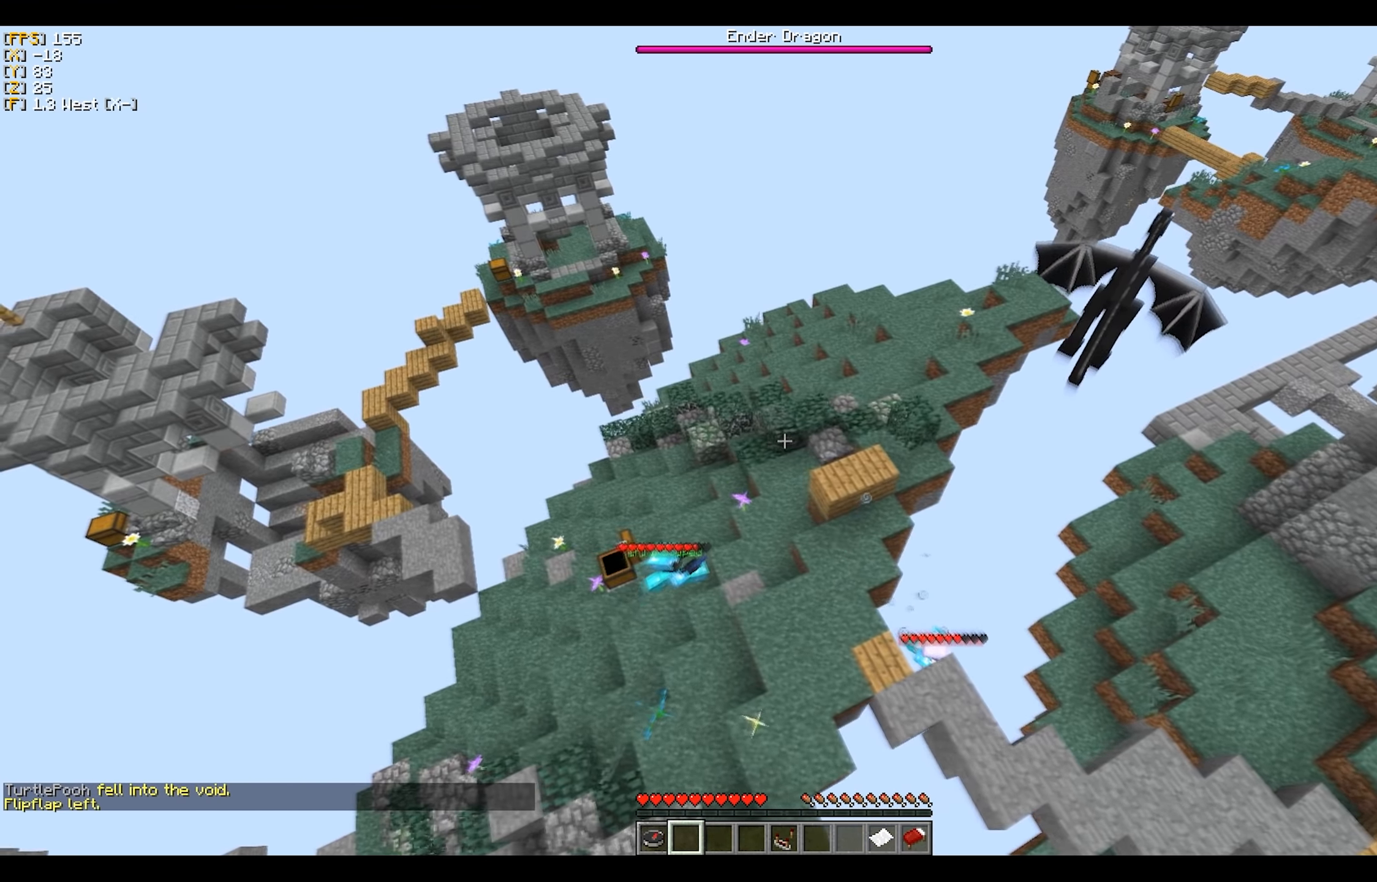
{"keys": [], "mouse": [], "events": []}
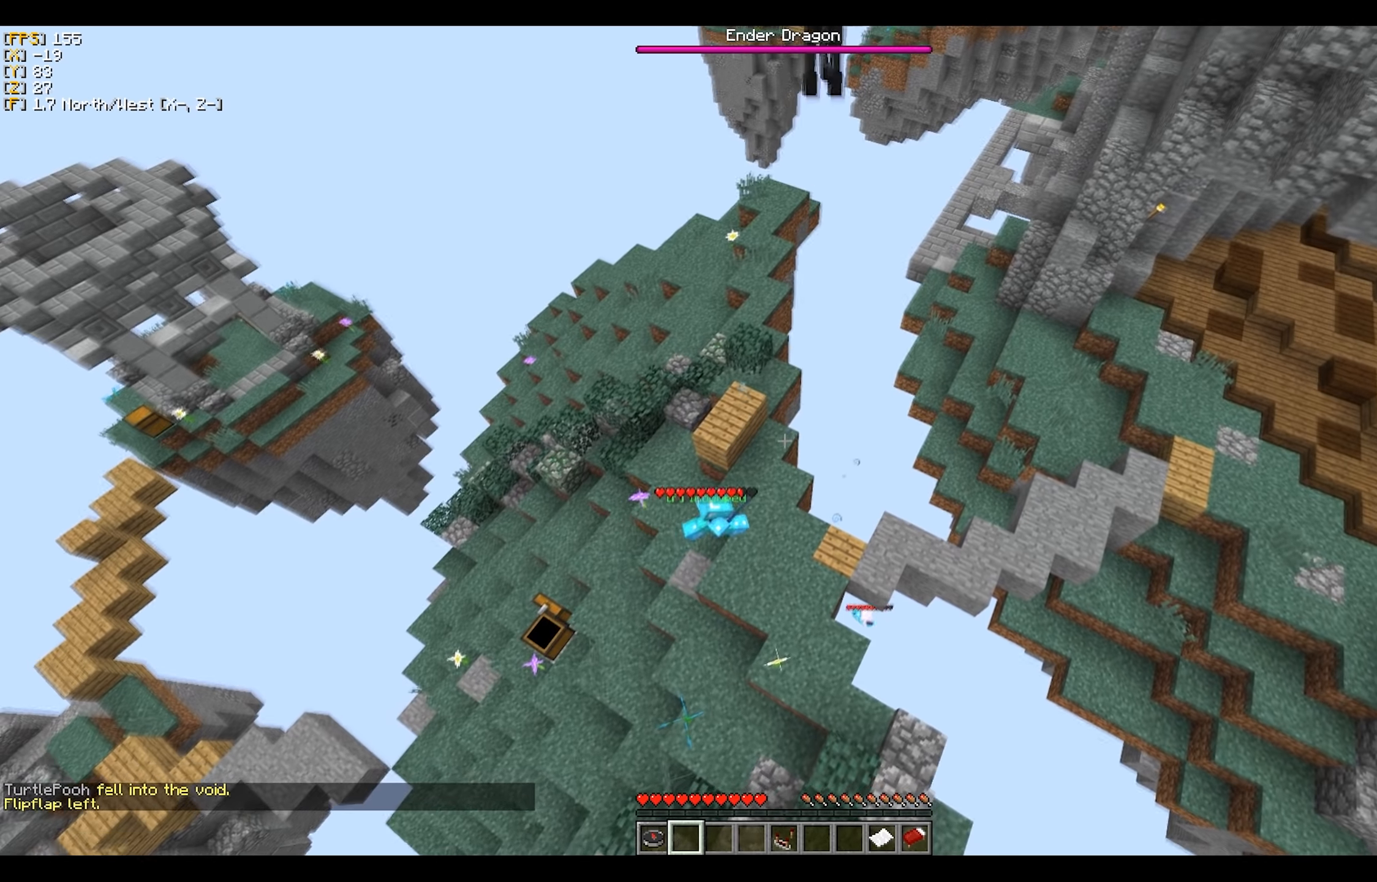
{"keys": [], "mouse": [], "events": []}
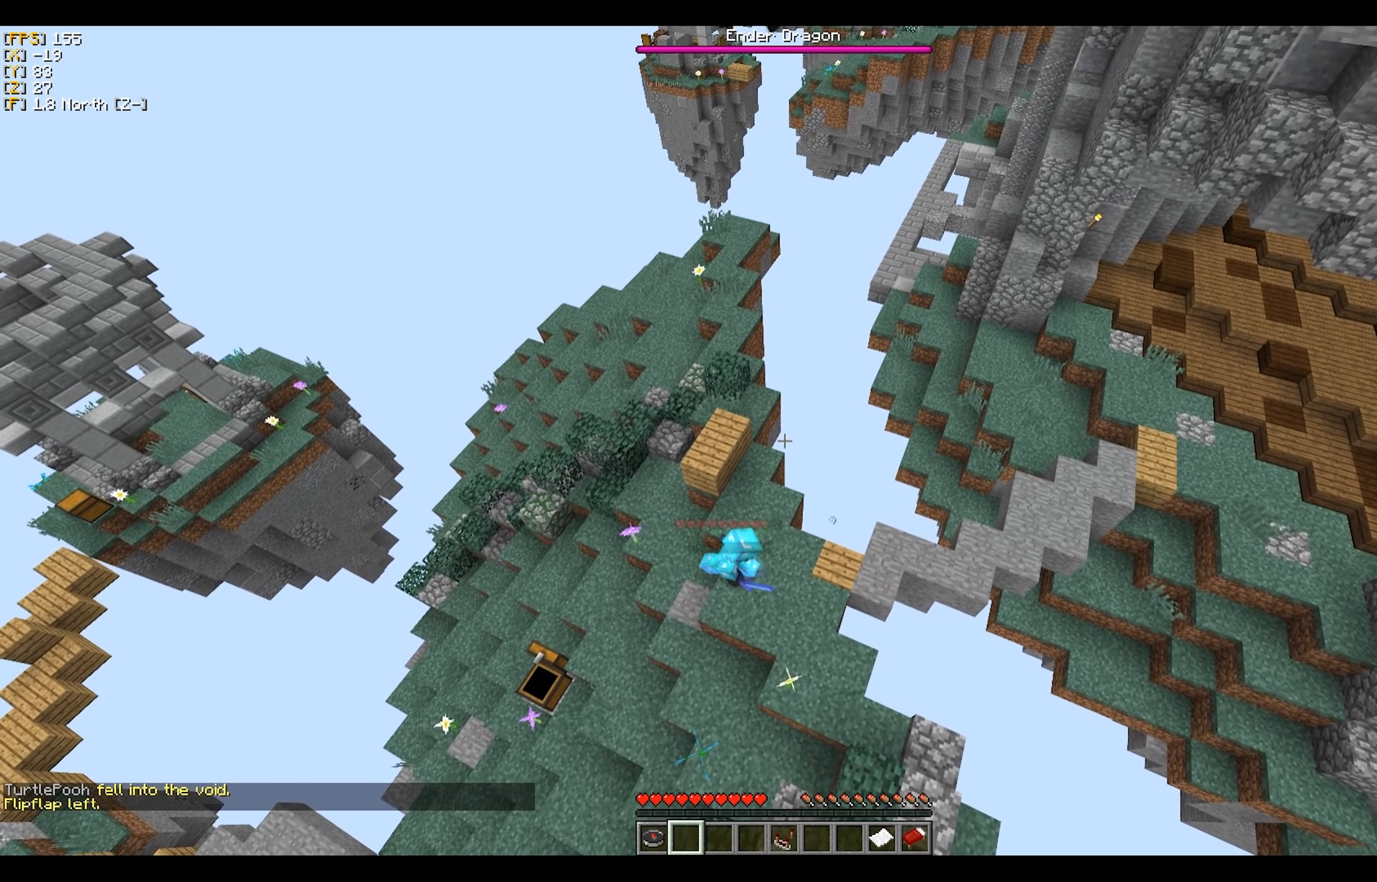
{"keys": [], "mouse": [], "events": [[200, "s", "down"], [450, "s", "up"]]}
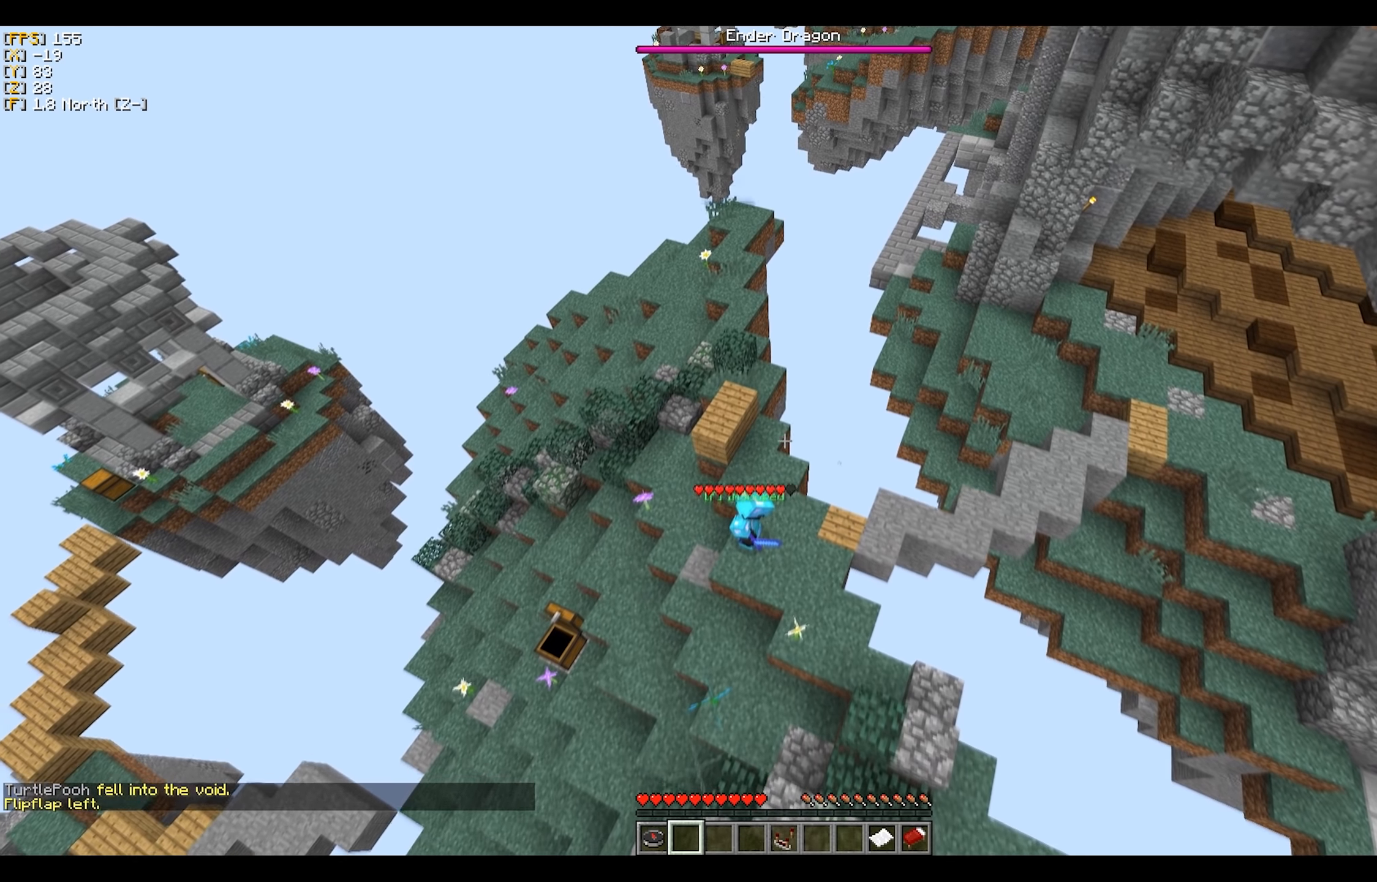
{"keys": [], "mouse": [], "events": []}
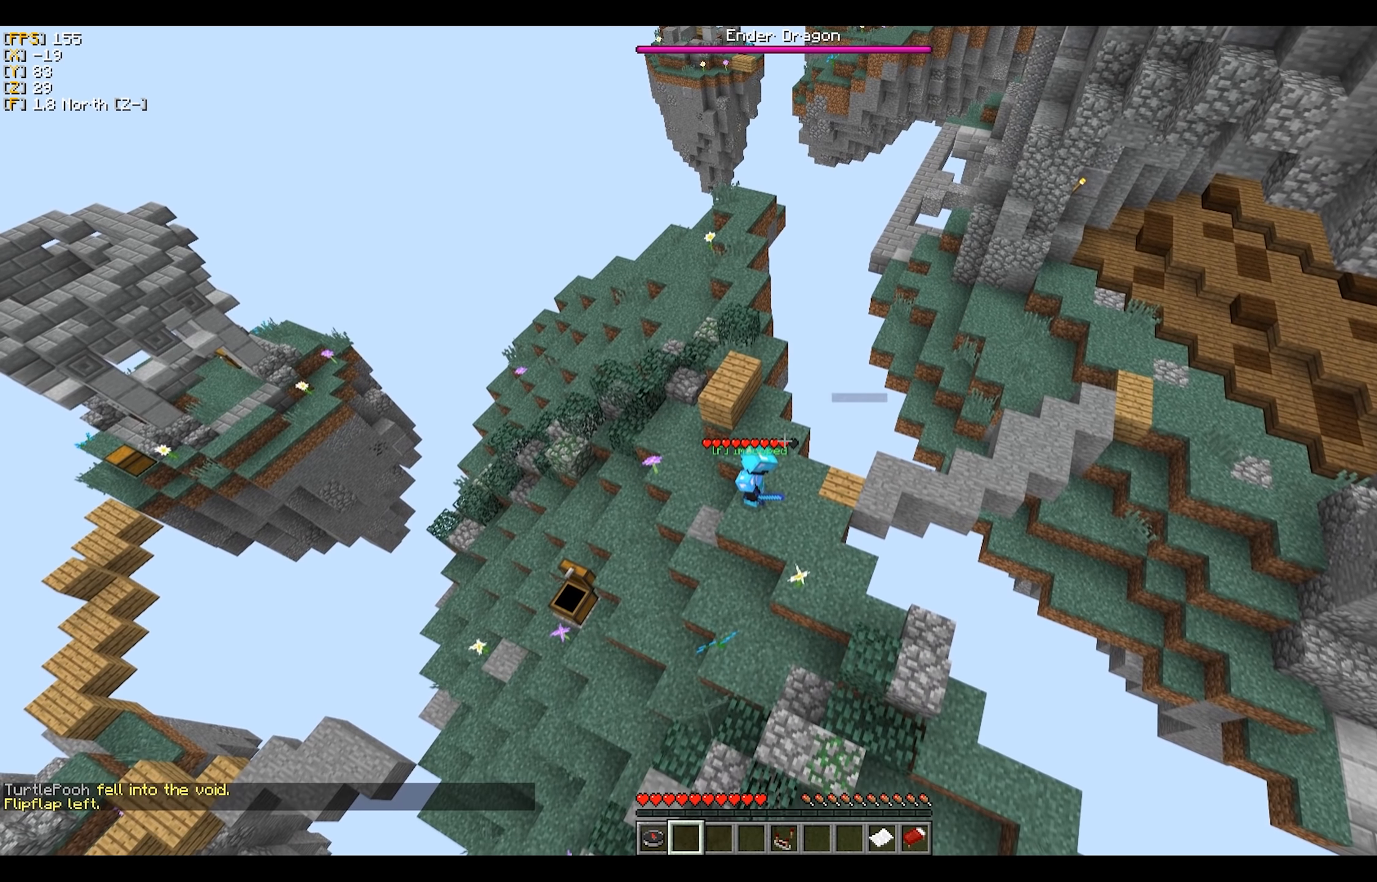
{"keys": [], "mouse": [], "events": []}
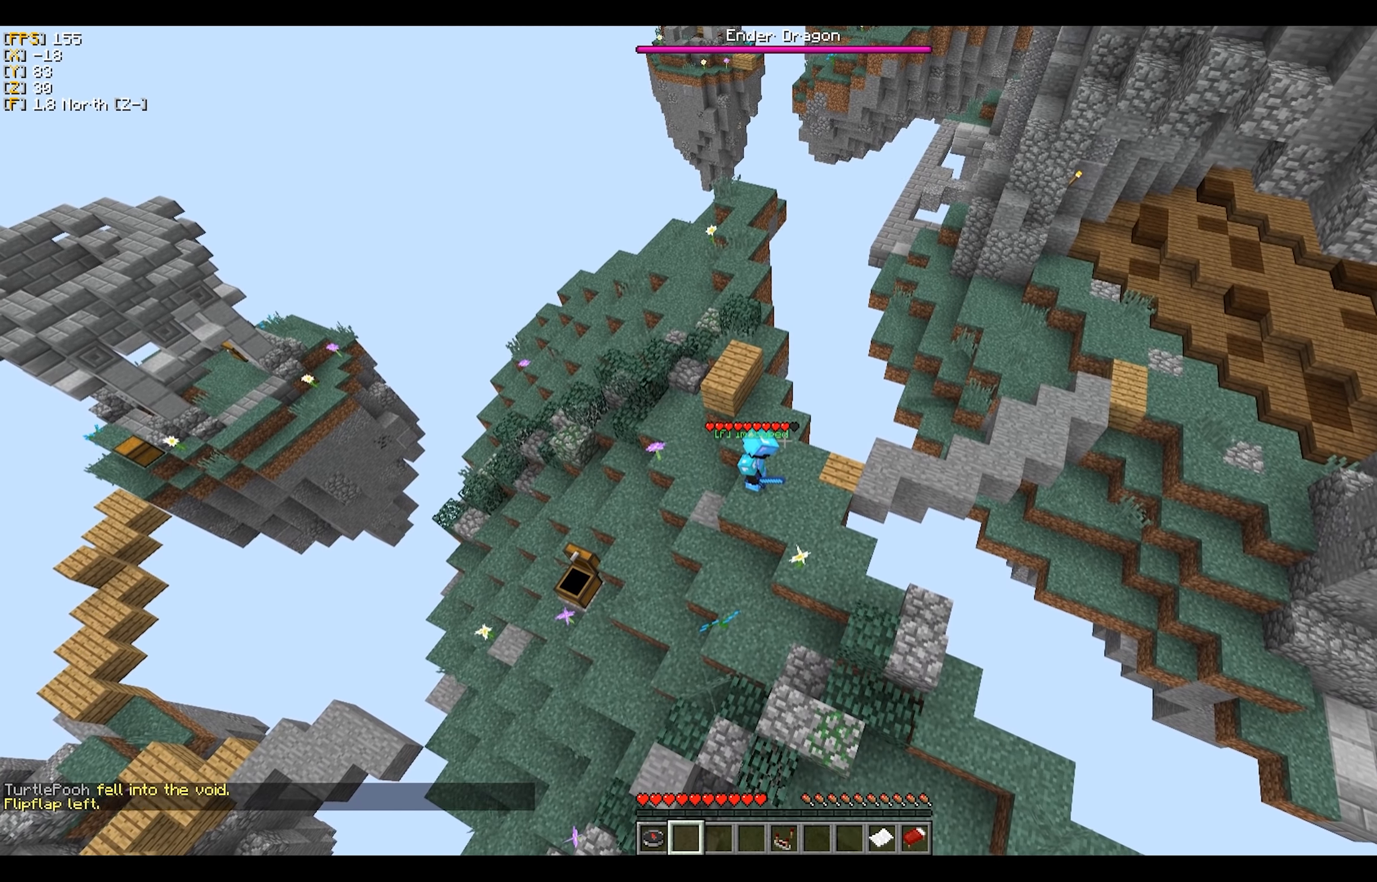
{"keys": [], "mouse": [], "events": []}
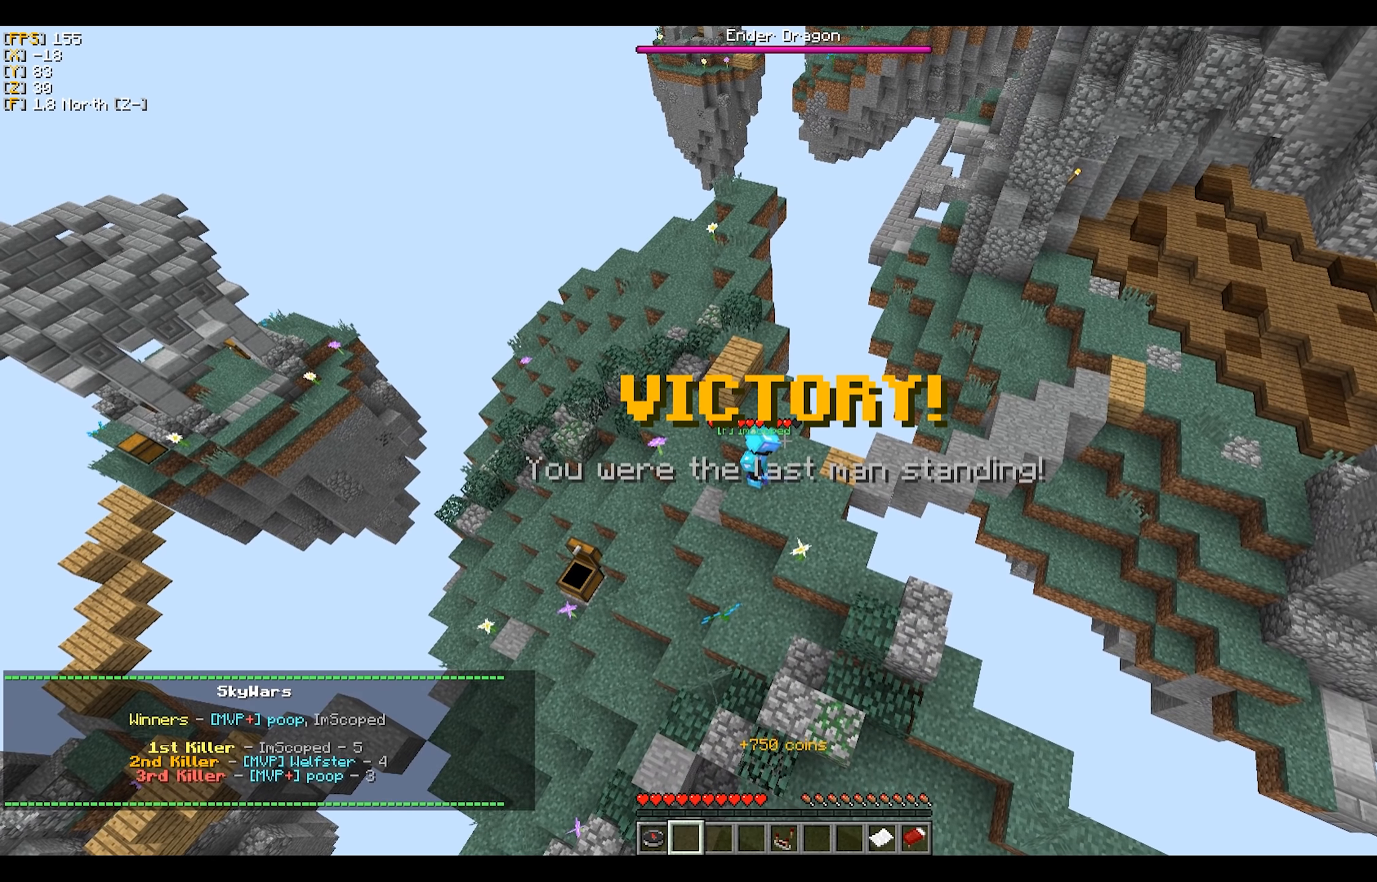
{"keys": [], "mouse": [], "events": []}
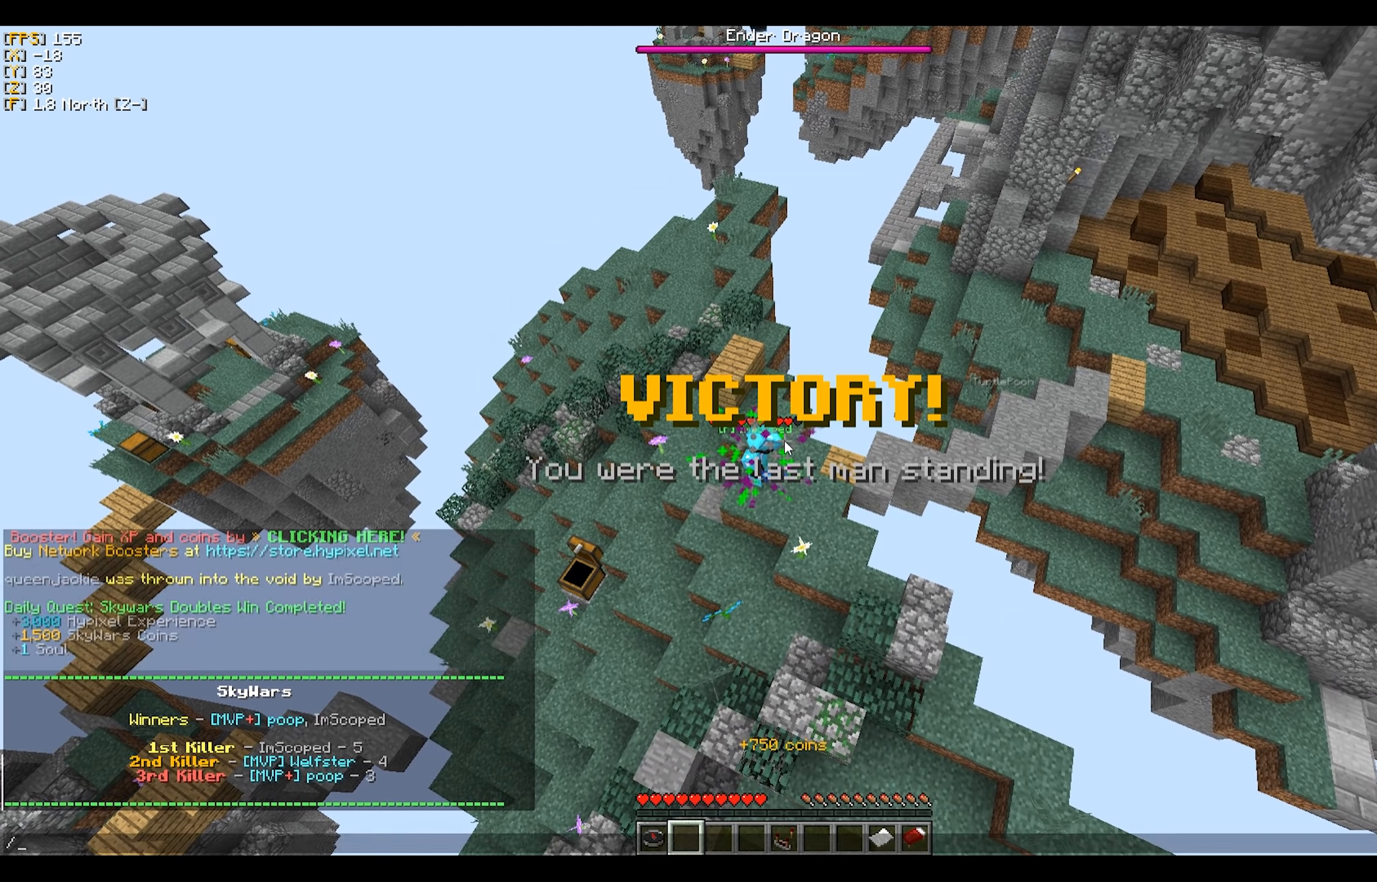
{"keys": [], "mouse": [], "events": []}
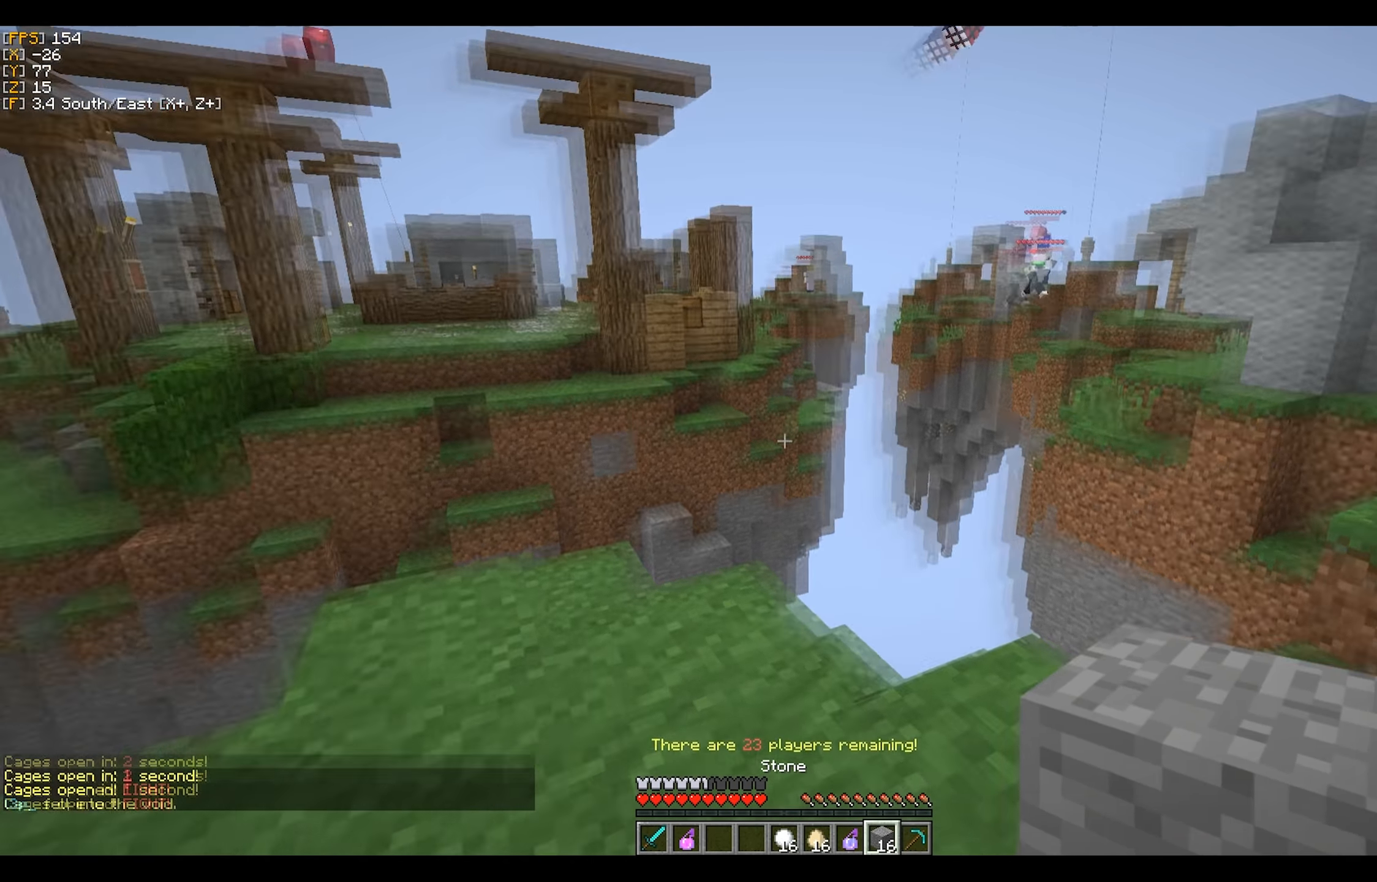
{"keys": [], "mouse": [], "events": [[166, "d", "down"], [266, "d", "up"]]}
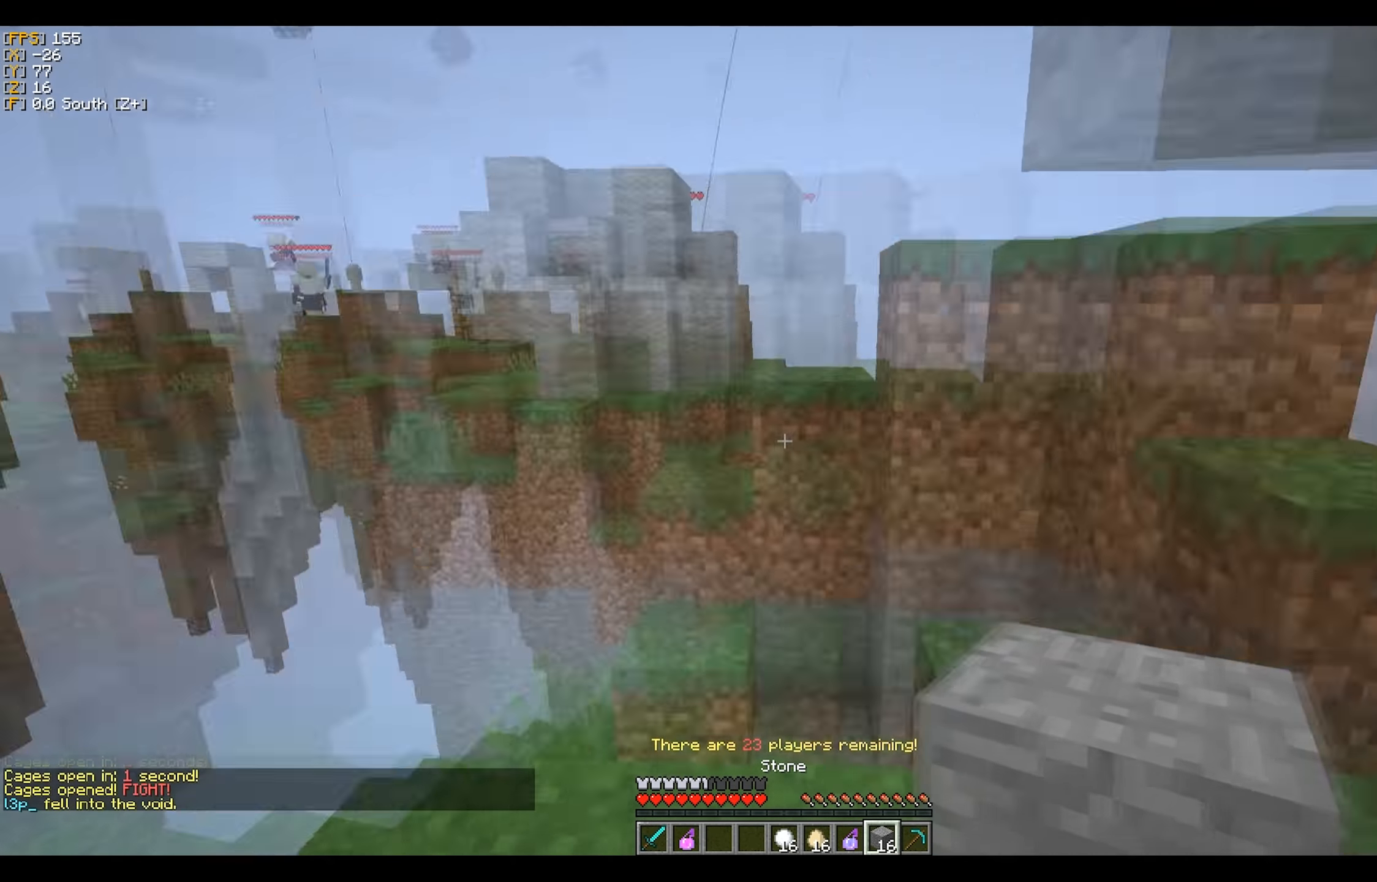
{"keys": [], "mouse": [], "events": [[250, "a", "down"], [400, "a", "up"]]}
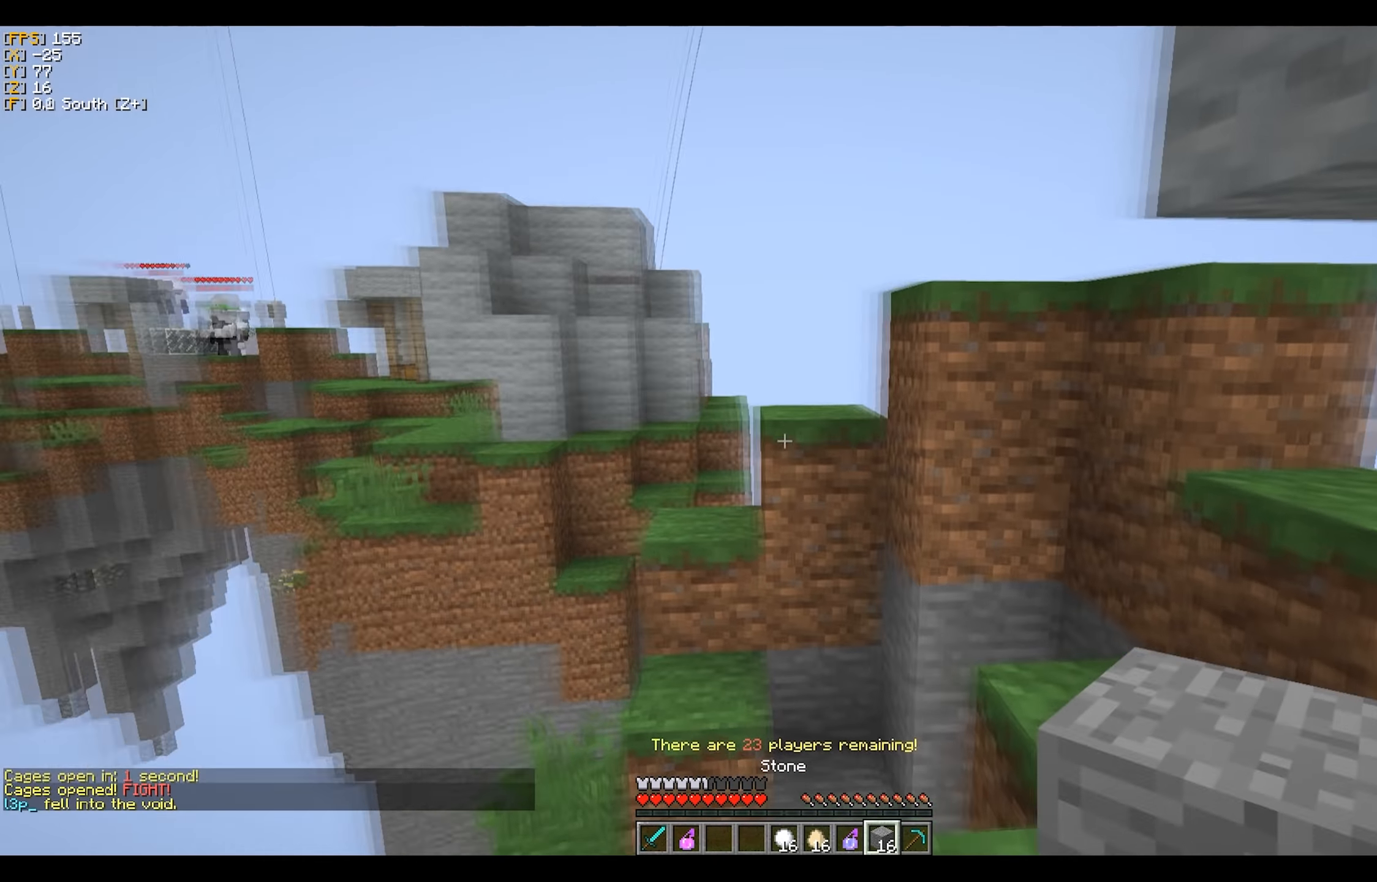
{"keys": ["w"], "mouse": [], "events": [[434, "w", "down"]]}
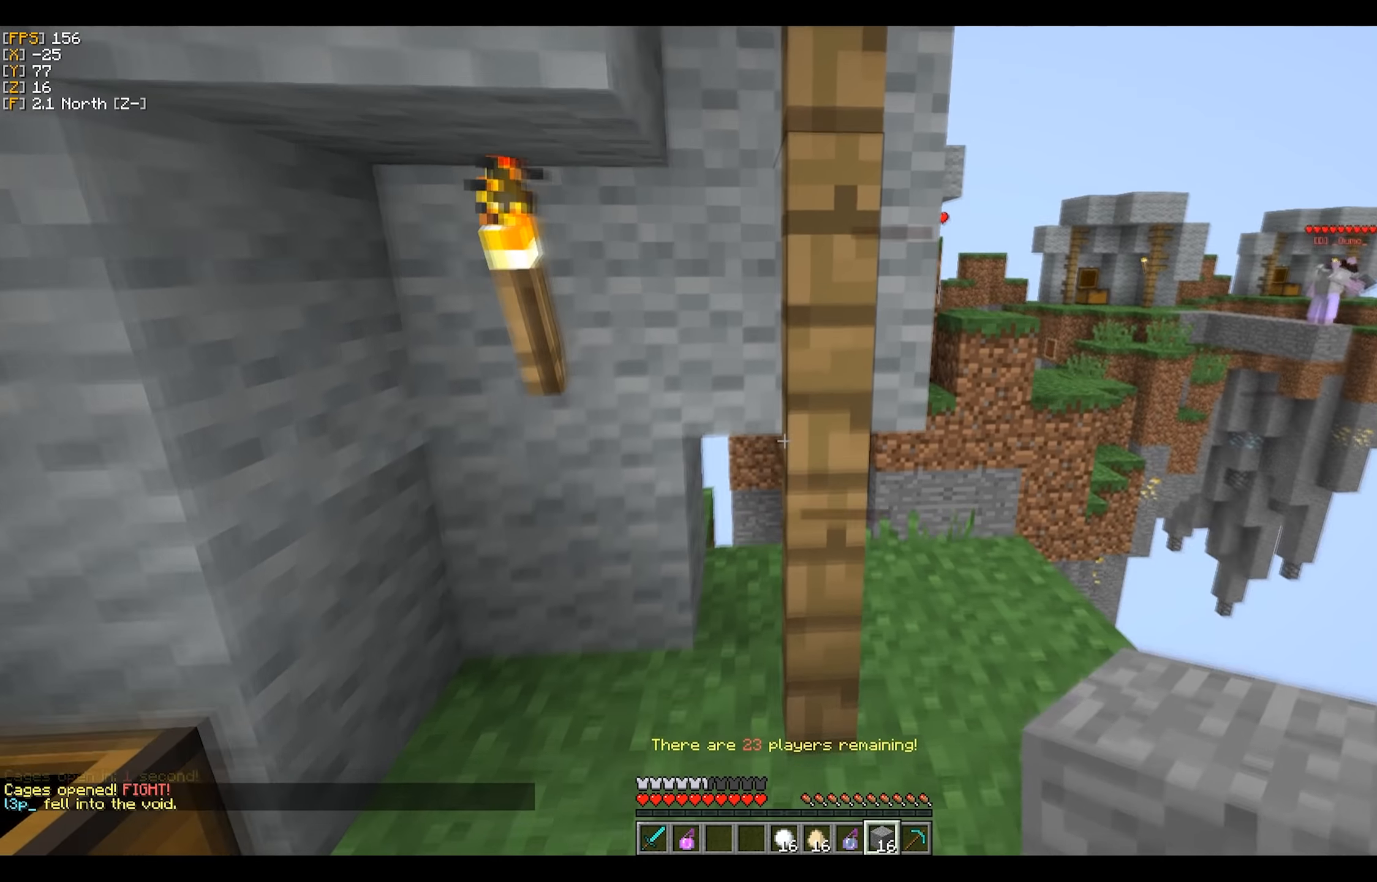
{"keys": ["w"], "mouse": [], "events": [[67, "d", "down"], [67, "w", "up"], [300, "d", "up"], [467, "w", "down"]]}
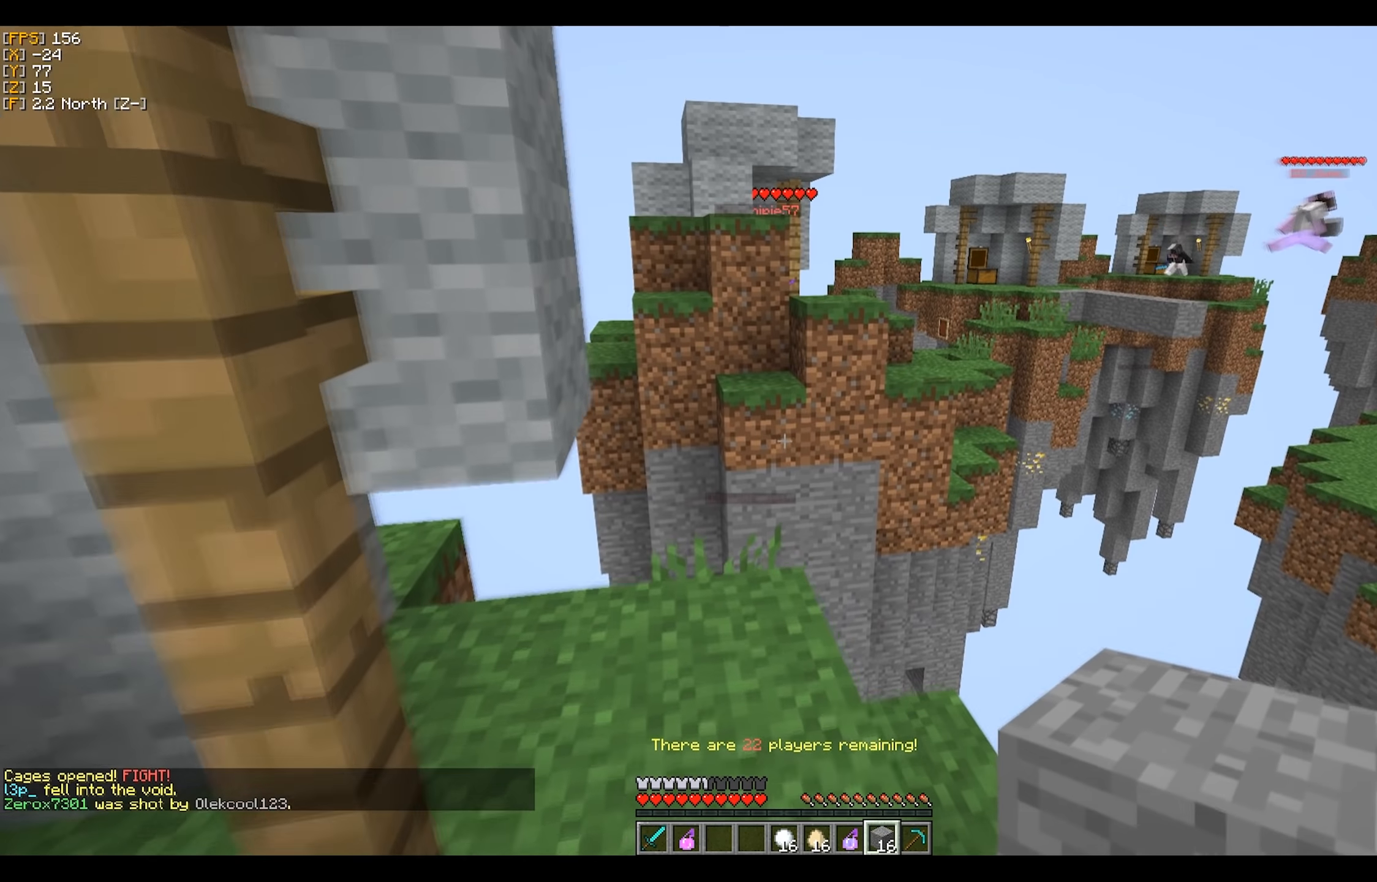
{"keys": ["d"], "mouse": ["right"], "events": [[250, "w", "up"], [467, "d", "down"], [484, "mouse_right", "down"]]}
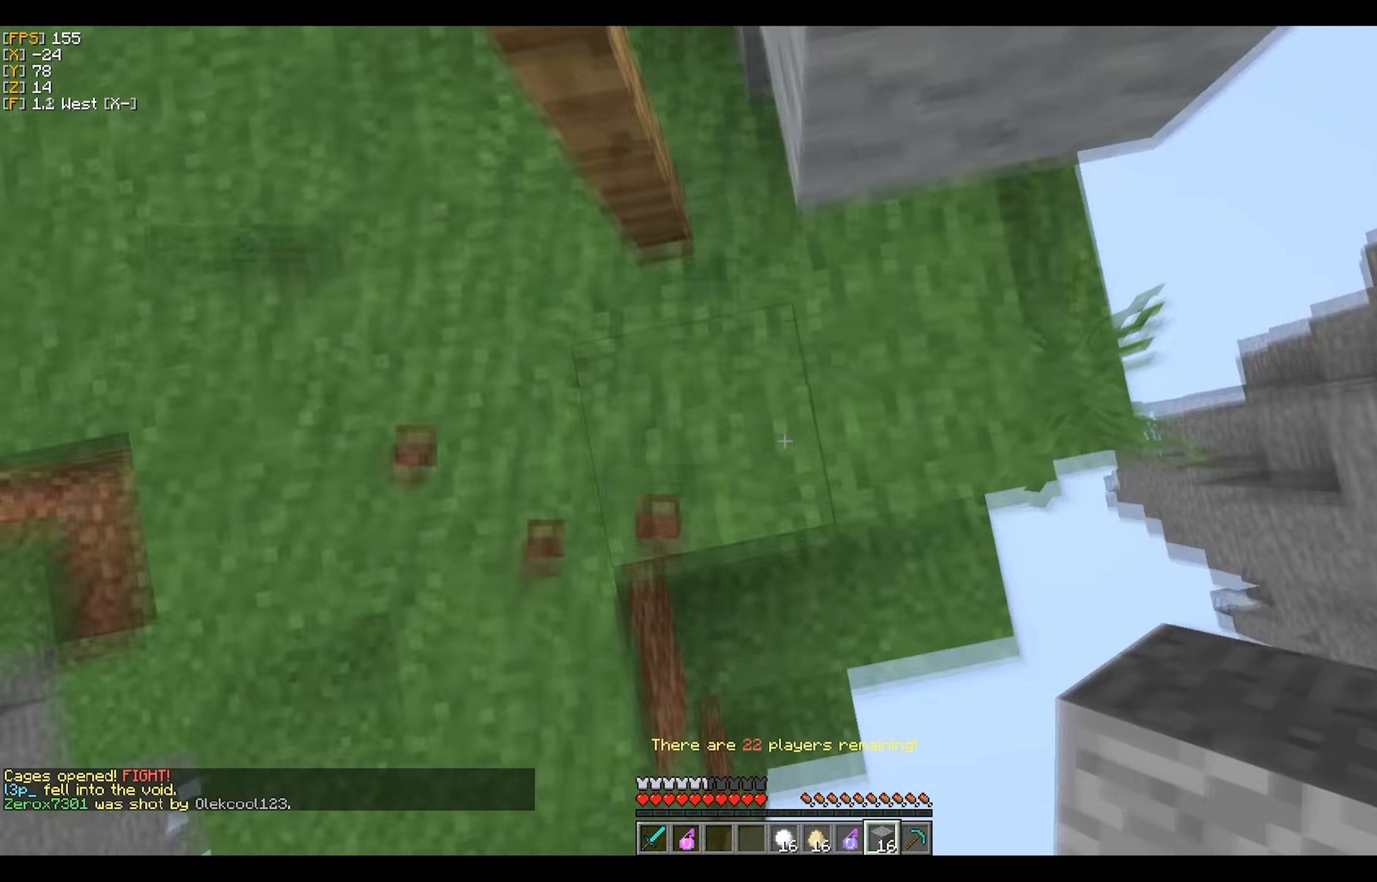
{"keys": [], "mouse": ["right"], "events": [[100, "mouse_right", "up"], [150, "mouse_right", "down"], [234, "d", "up"], [267, "d", "down"], [384, "mouse_right", "up"], [417, "d", "up"], [417, "mouse_right", "down"], [467, "mouse_right", "up"], [500, "mouse_right", "down"]]}